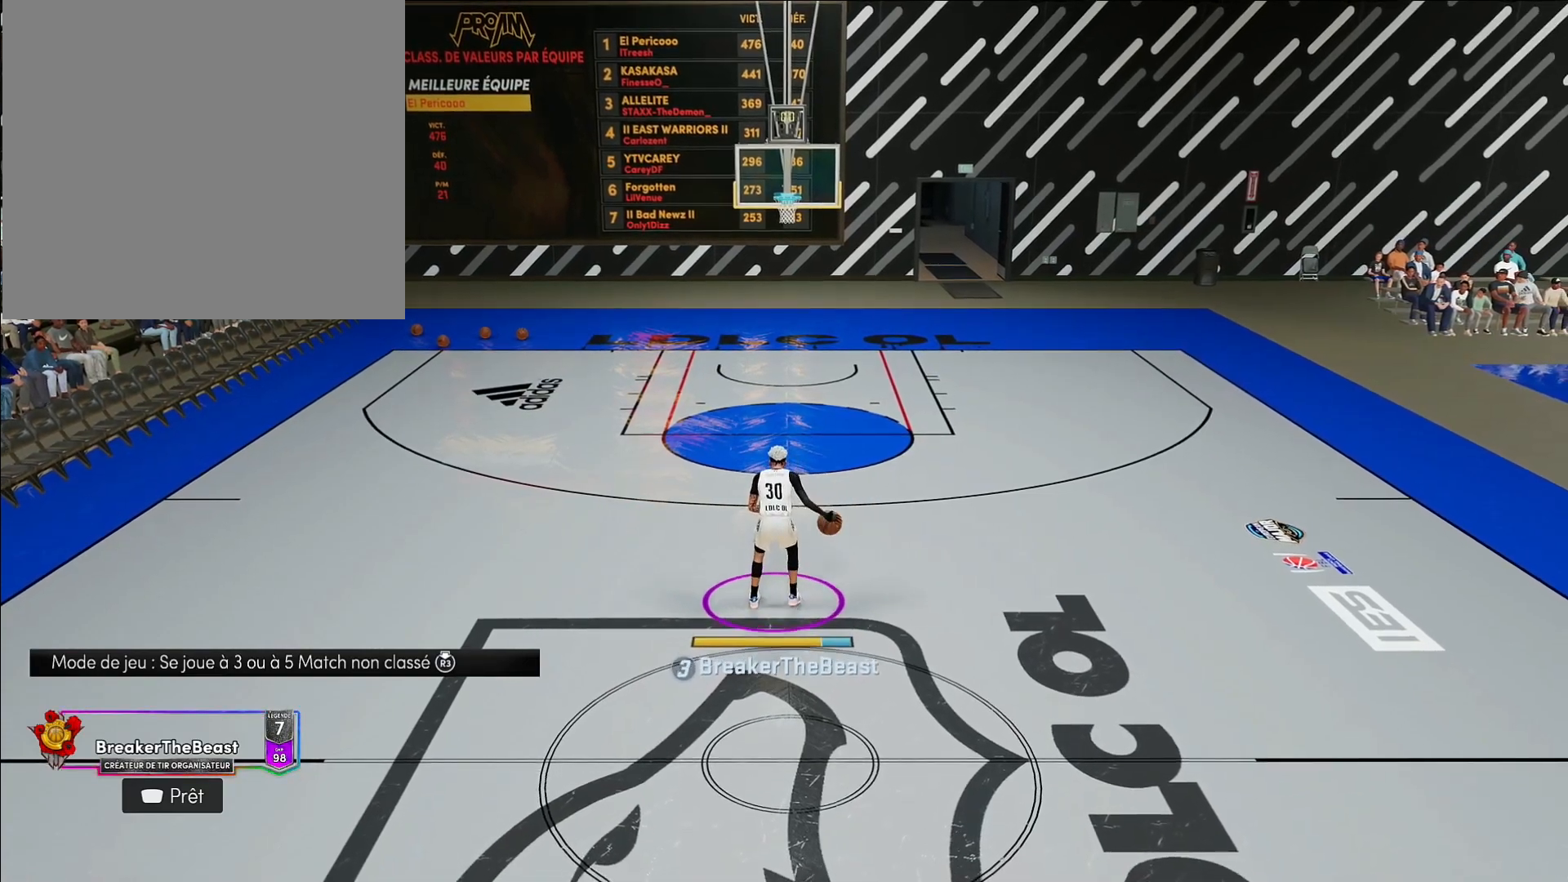
Gameplay with a controller (PlayStation layout); each line is a JSON object with the inputs held at the frame after it. "events" lists button and stick changes between this image and that frame as [ms after this image, input, new state], when the widget could be followed in between. Not read: L3 R3.
{"buttons": ["R2"], "left_stick": "center", "right_stick": "center", "events": []}
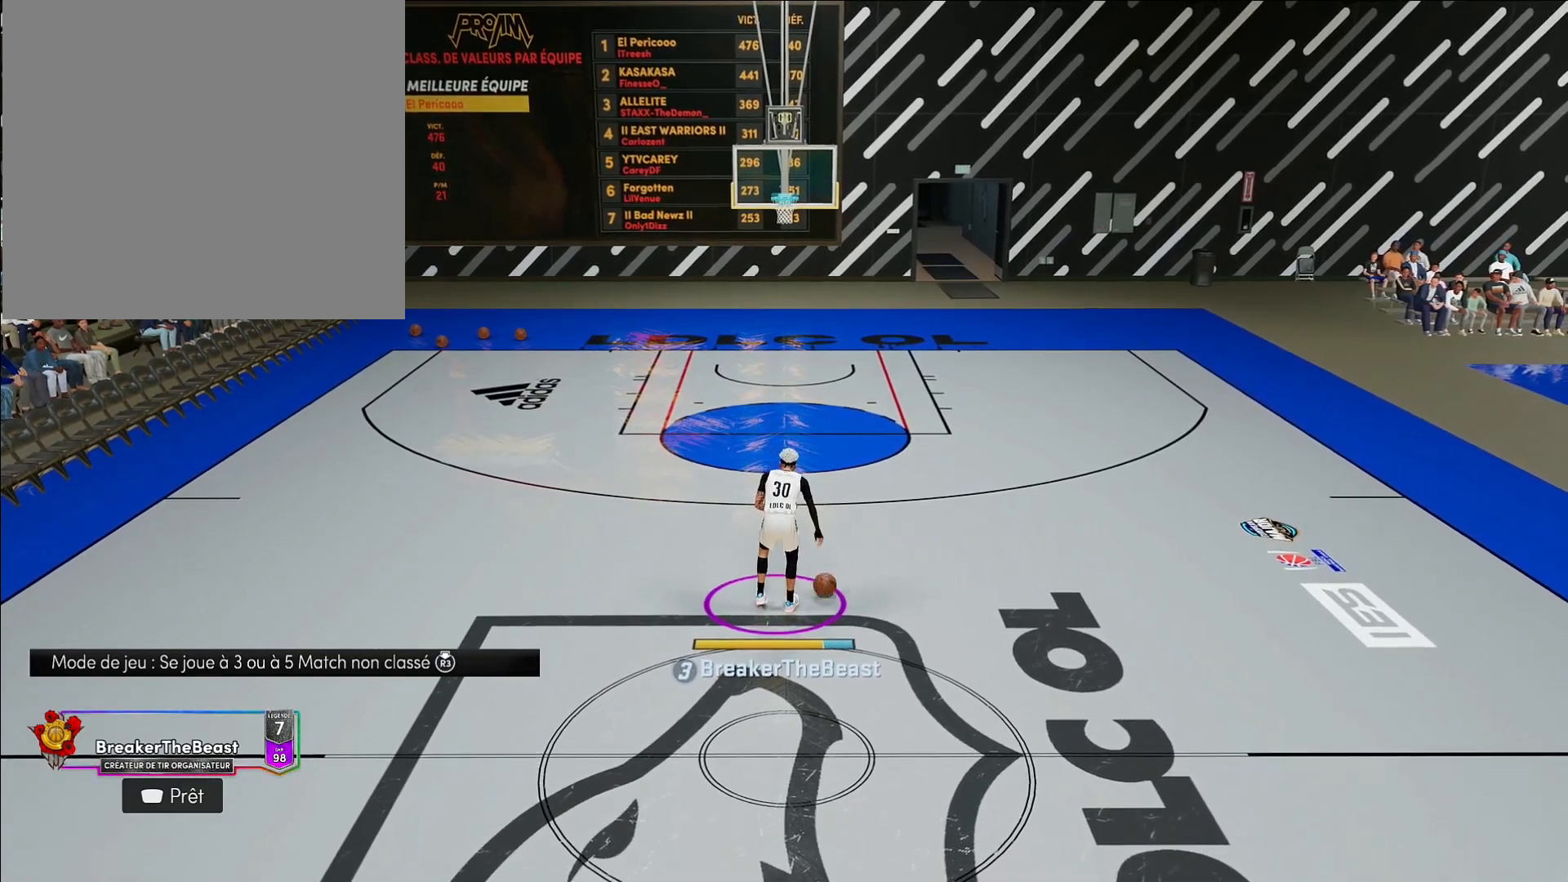
{"buttons": ["R2"], "left_stick": "center", "right_stick": "center", "events": []}
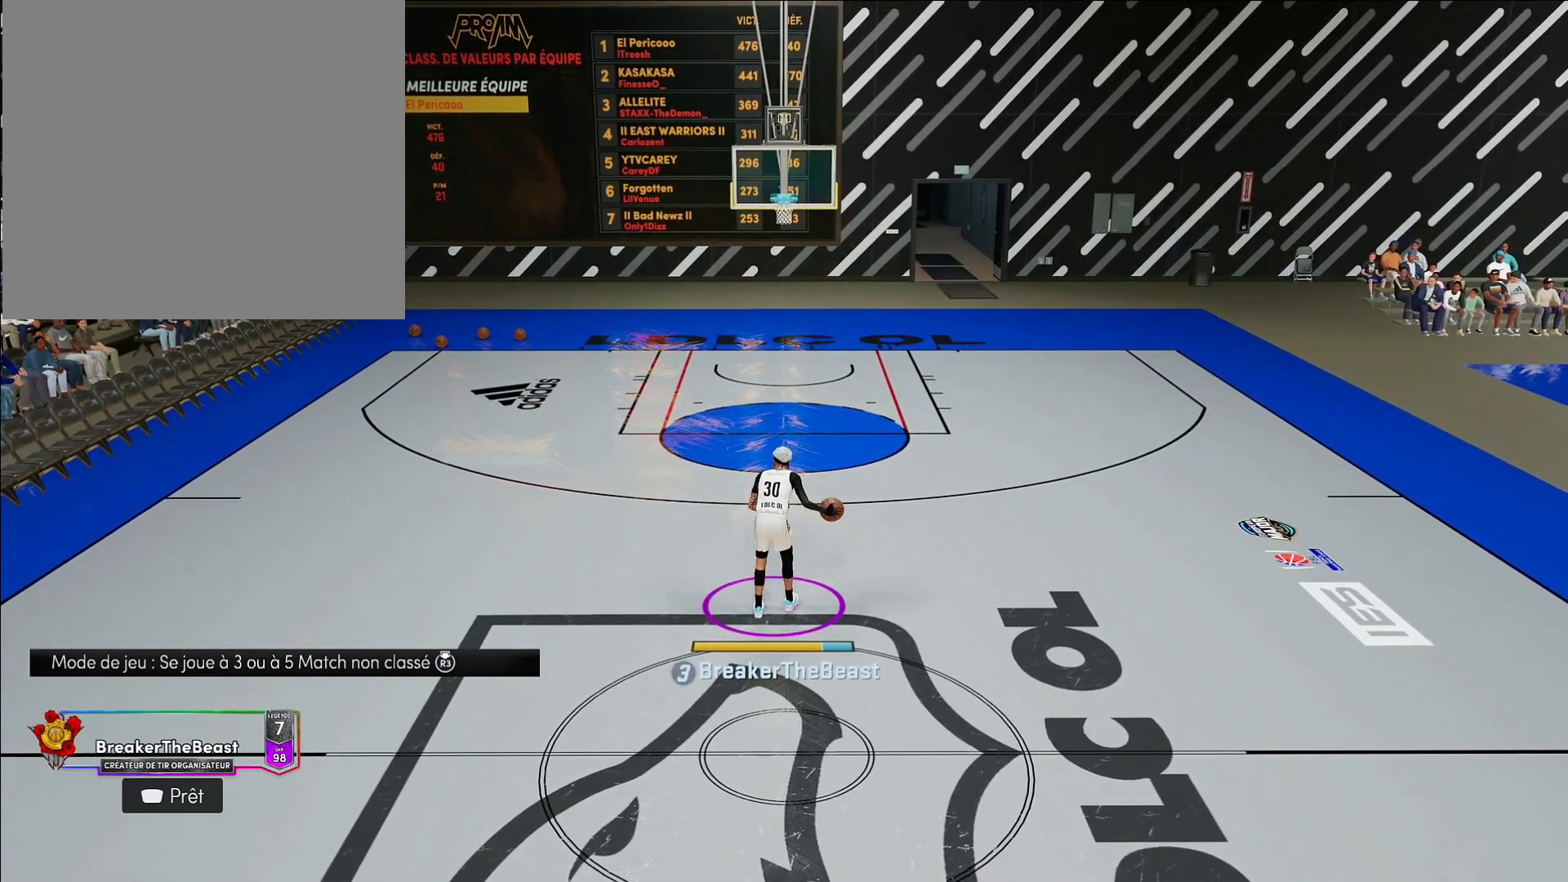
{"buttons": ["R2"], "left_stick": "center", "right_stick": "center", "events": []}
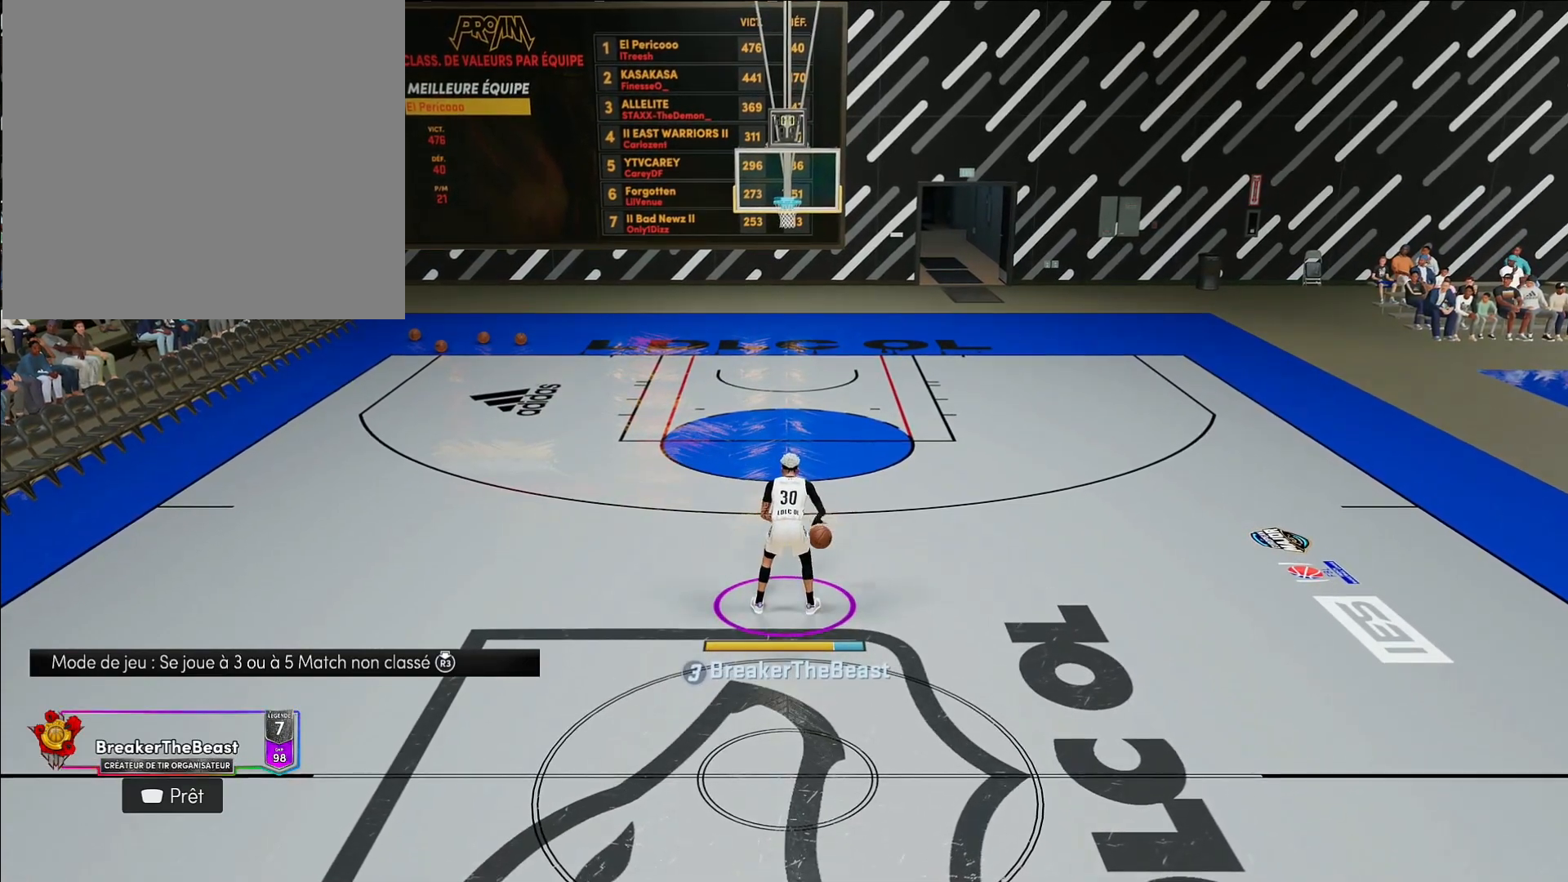
{"buttons": ["R2"], "left_stick": "center", "right_stick": "center", "events": []}
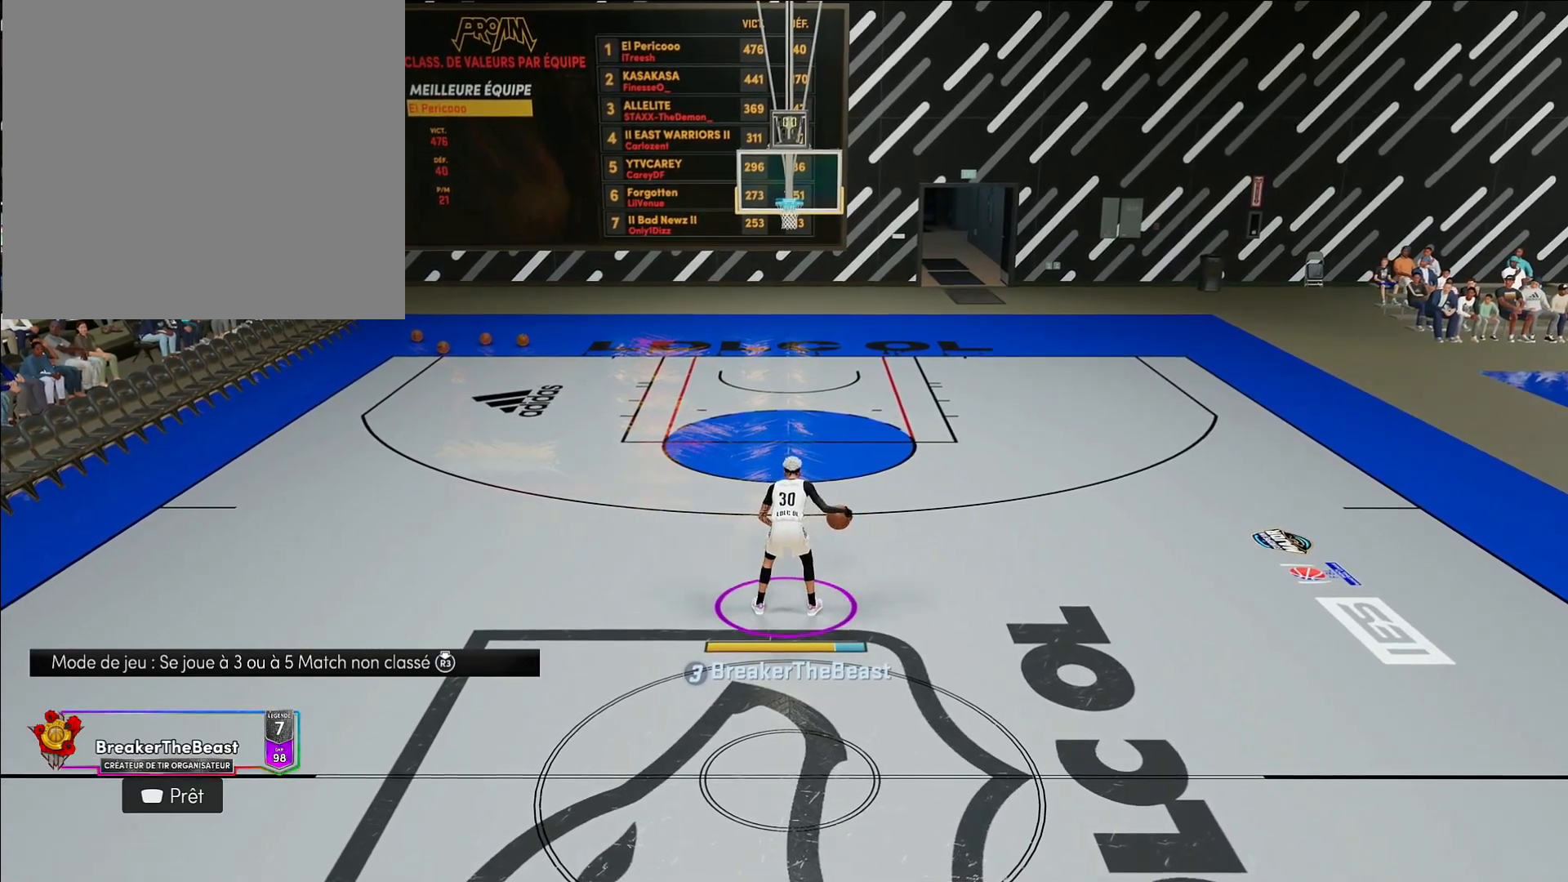
{"buttons": ["R2"], "left_stick": "center", "right_stick": "center", "events": []}
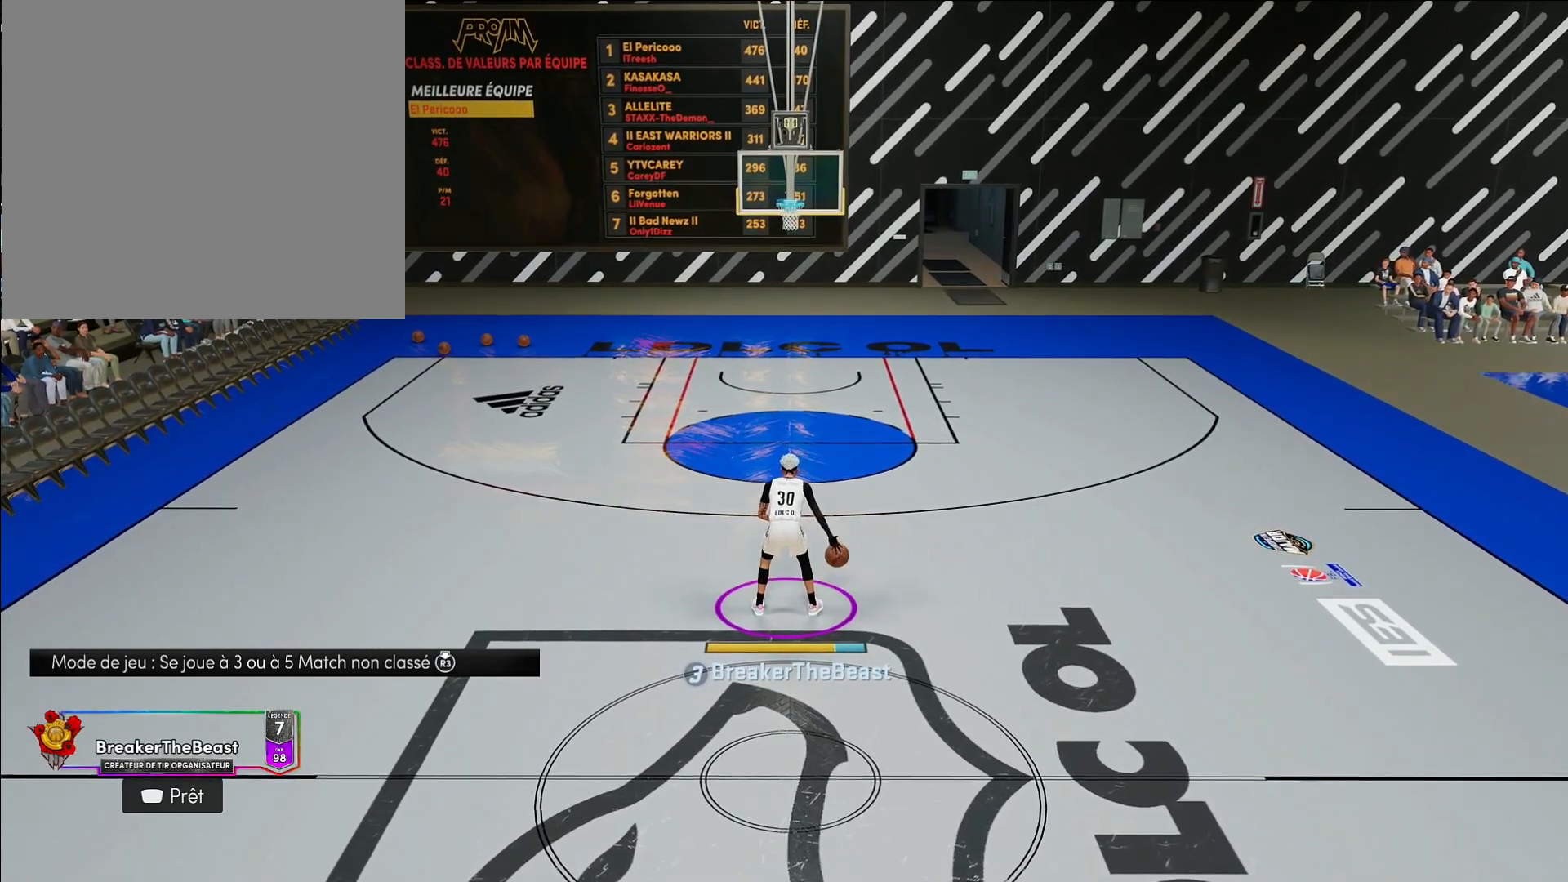
{"buttons": ["R2"], "left_stick": "center", "right_stick": "center", "events": []}
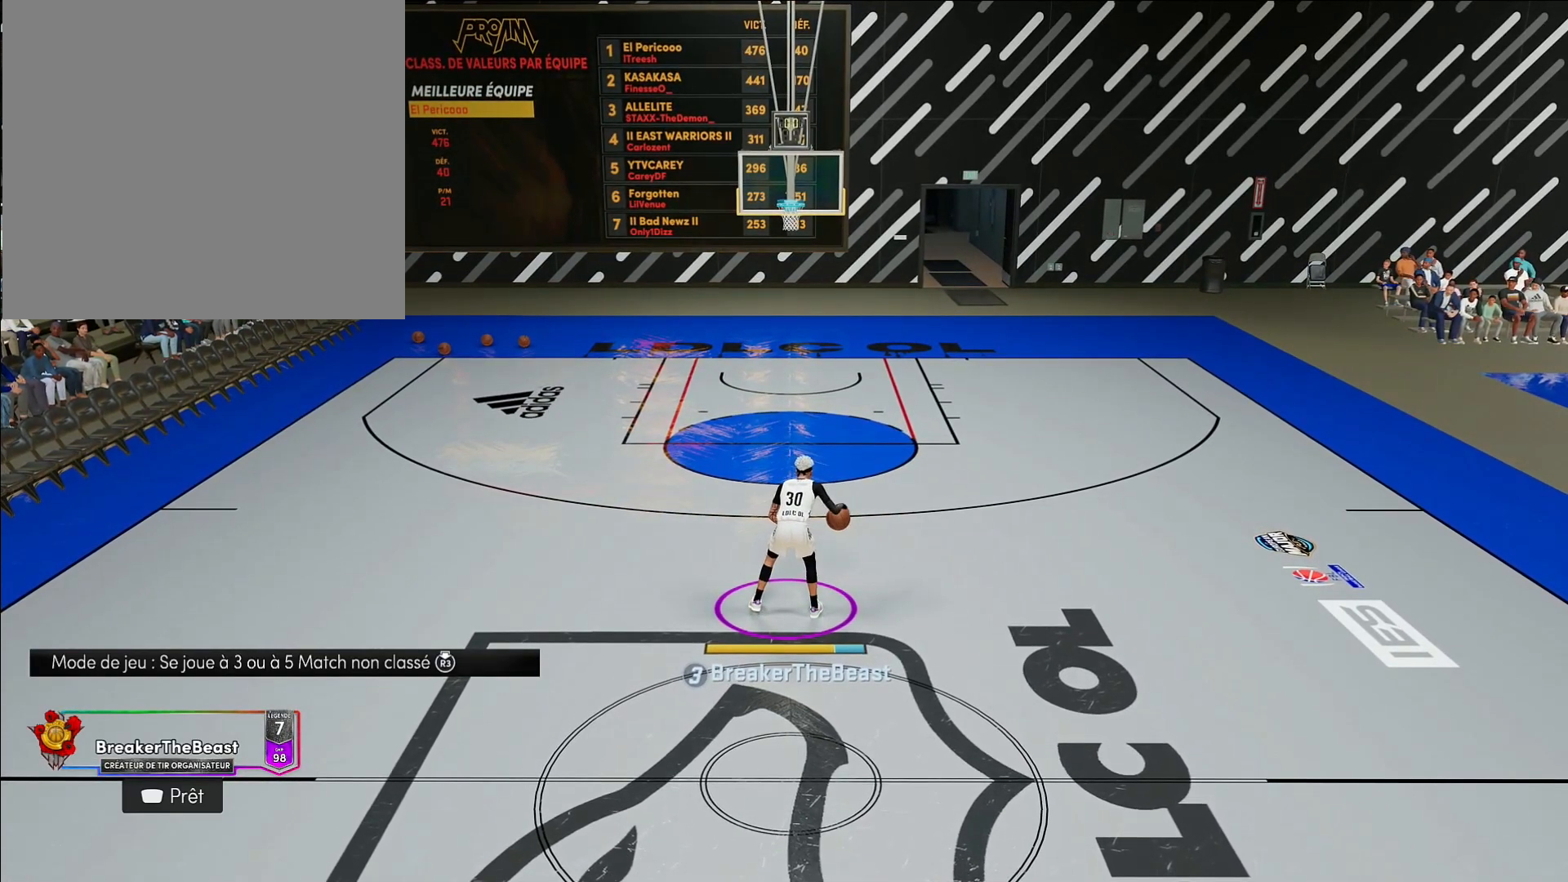
{"buttons": ["R2"], "left_stick": "center", "right_stick": "center", "events": []}
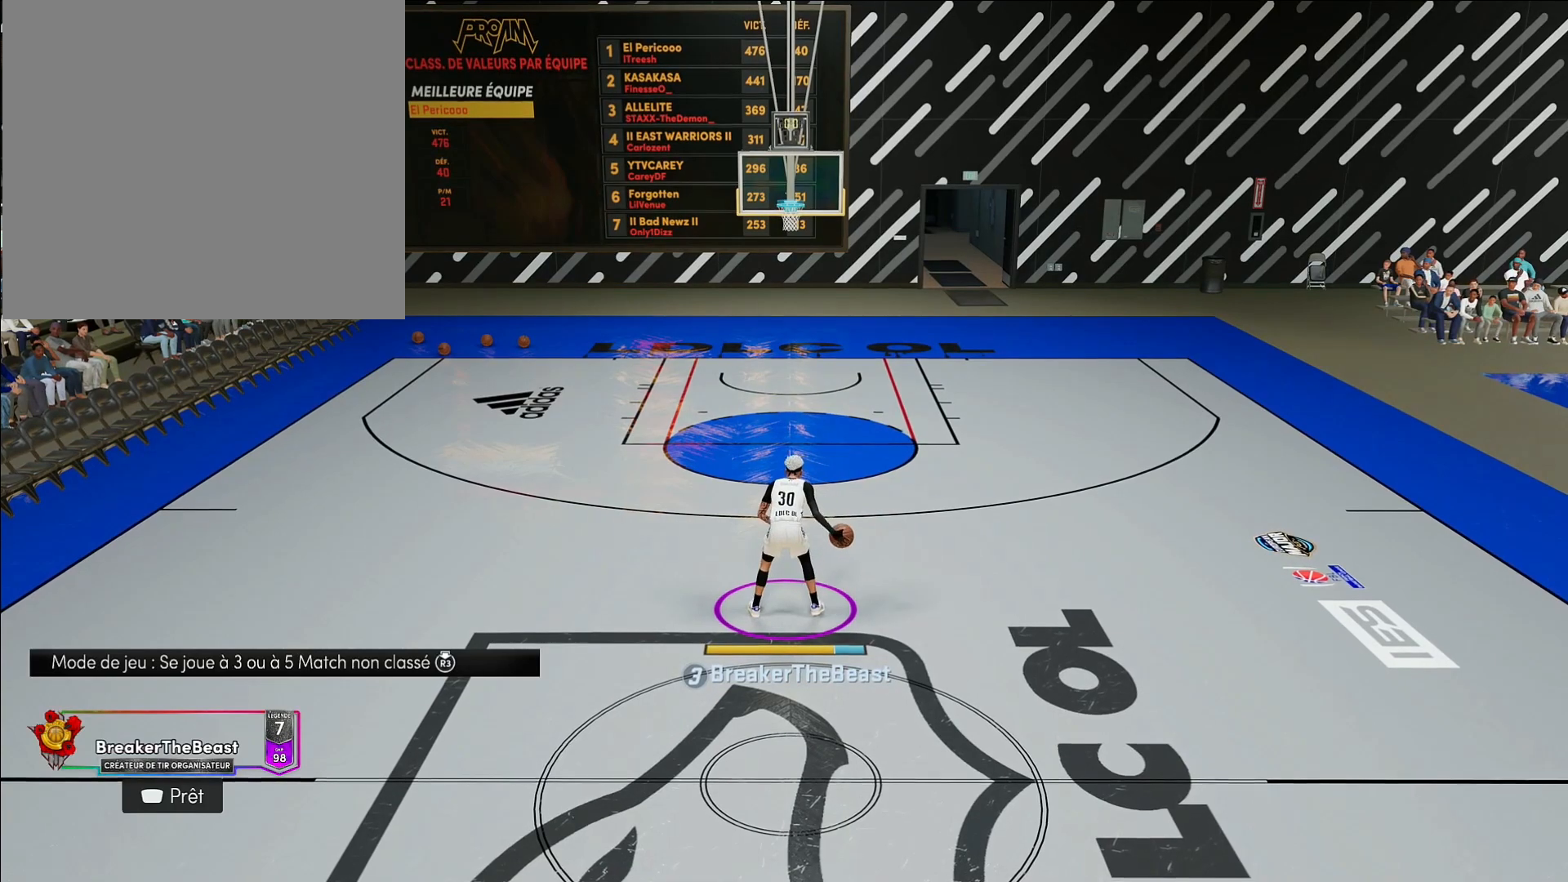
{"buttons": ["R2"], "left_stick": "center", "right_stick": "center", "events": []}
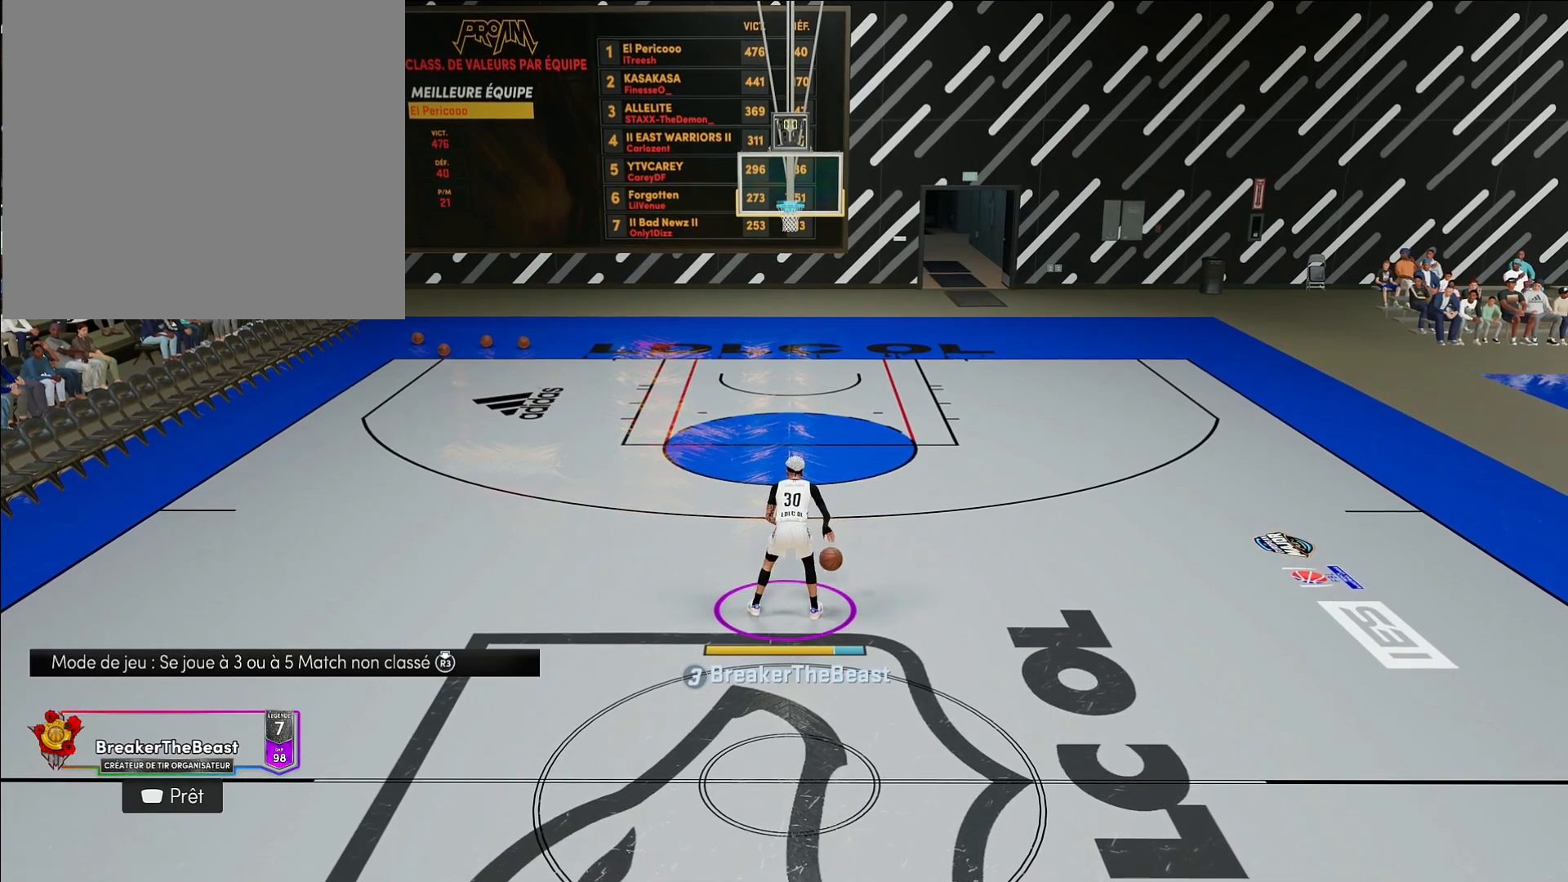
{"buttons": ["R2"], "left_stick": "center", "right_stick": "center", "events": []}
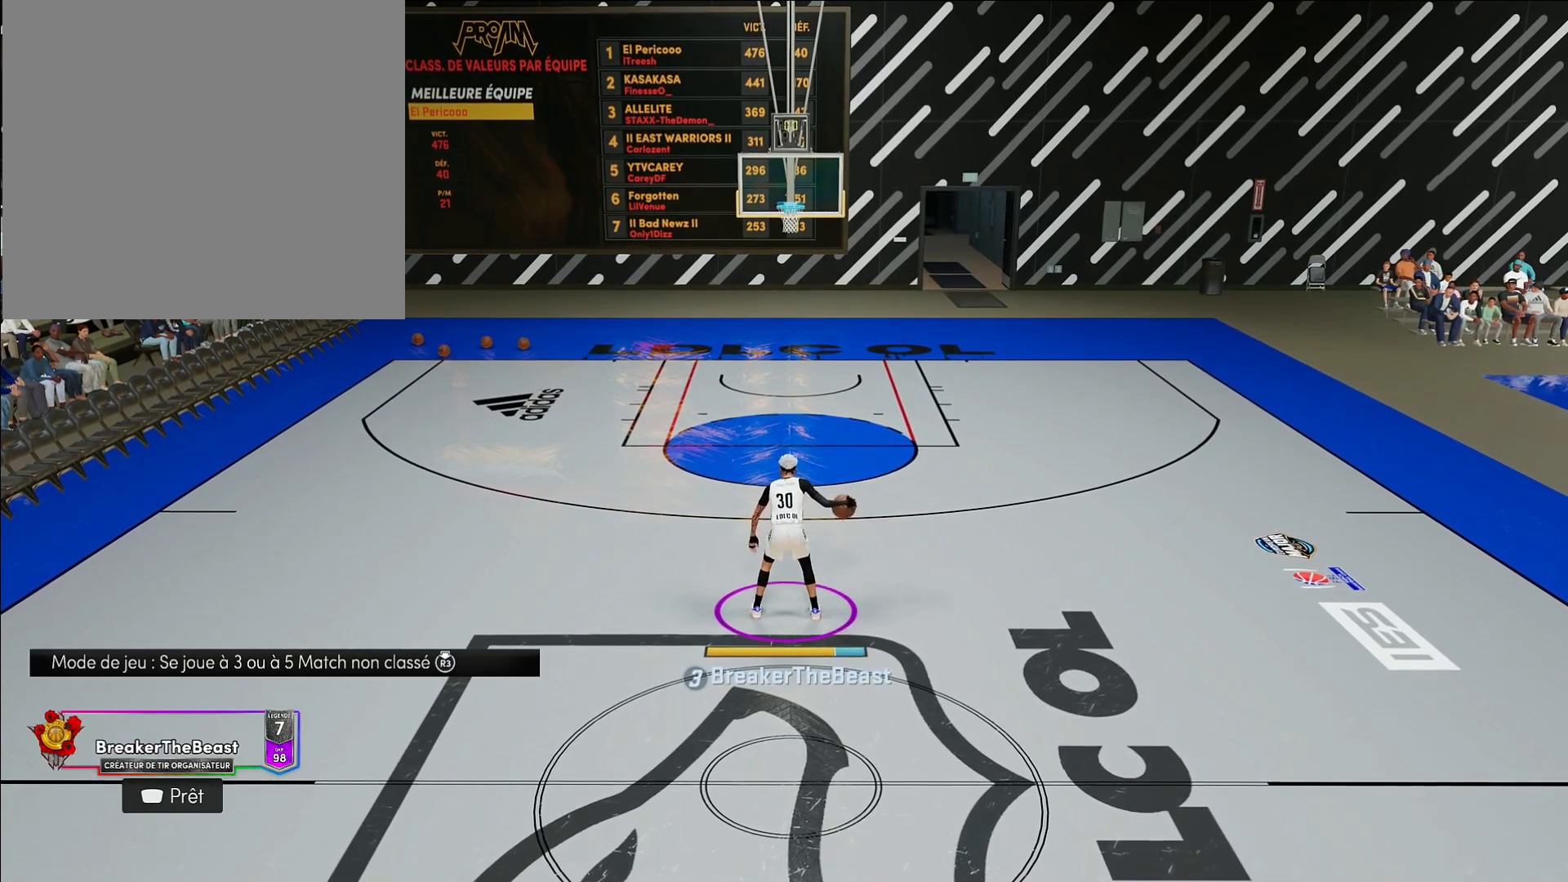
{"buttons": ["R2"], "left_stick": "center", "right_stick": "center", "events": []}
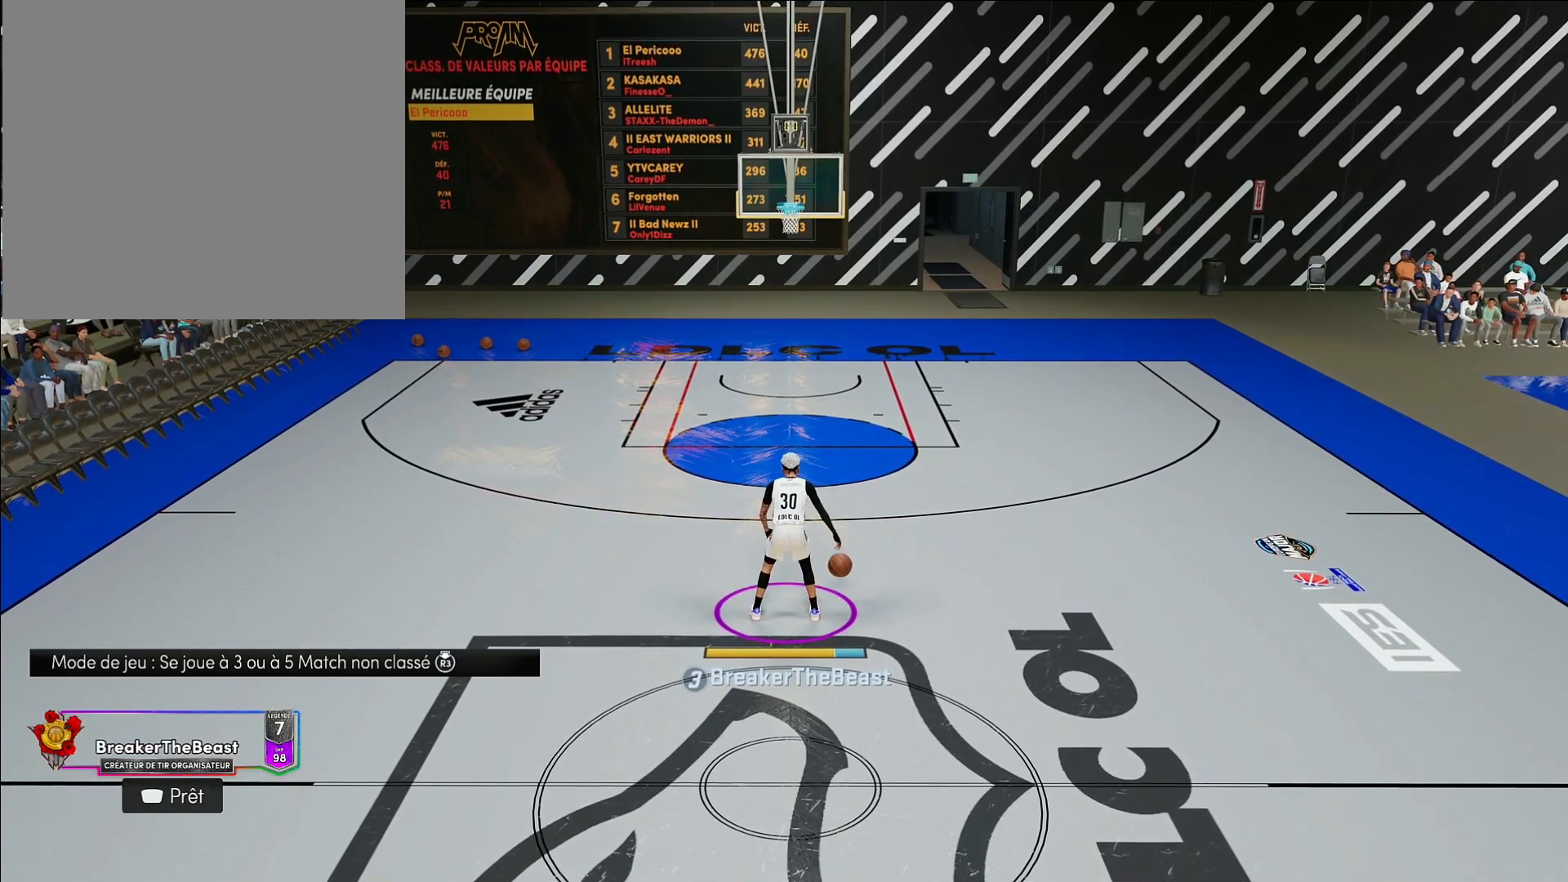
{"buttons": ["R2"], "left_stick": "center", "right_stick": "center", "events": []}
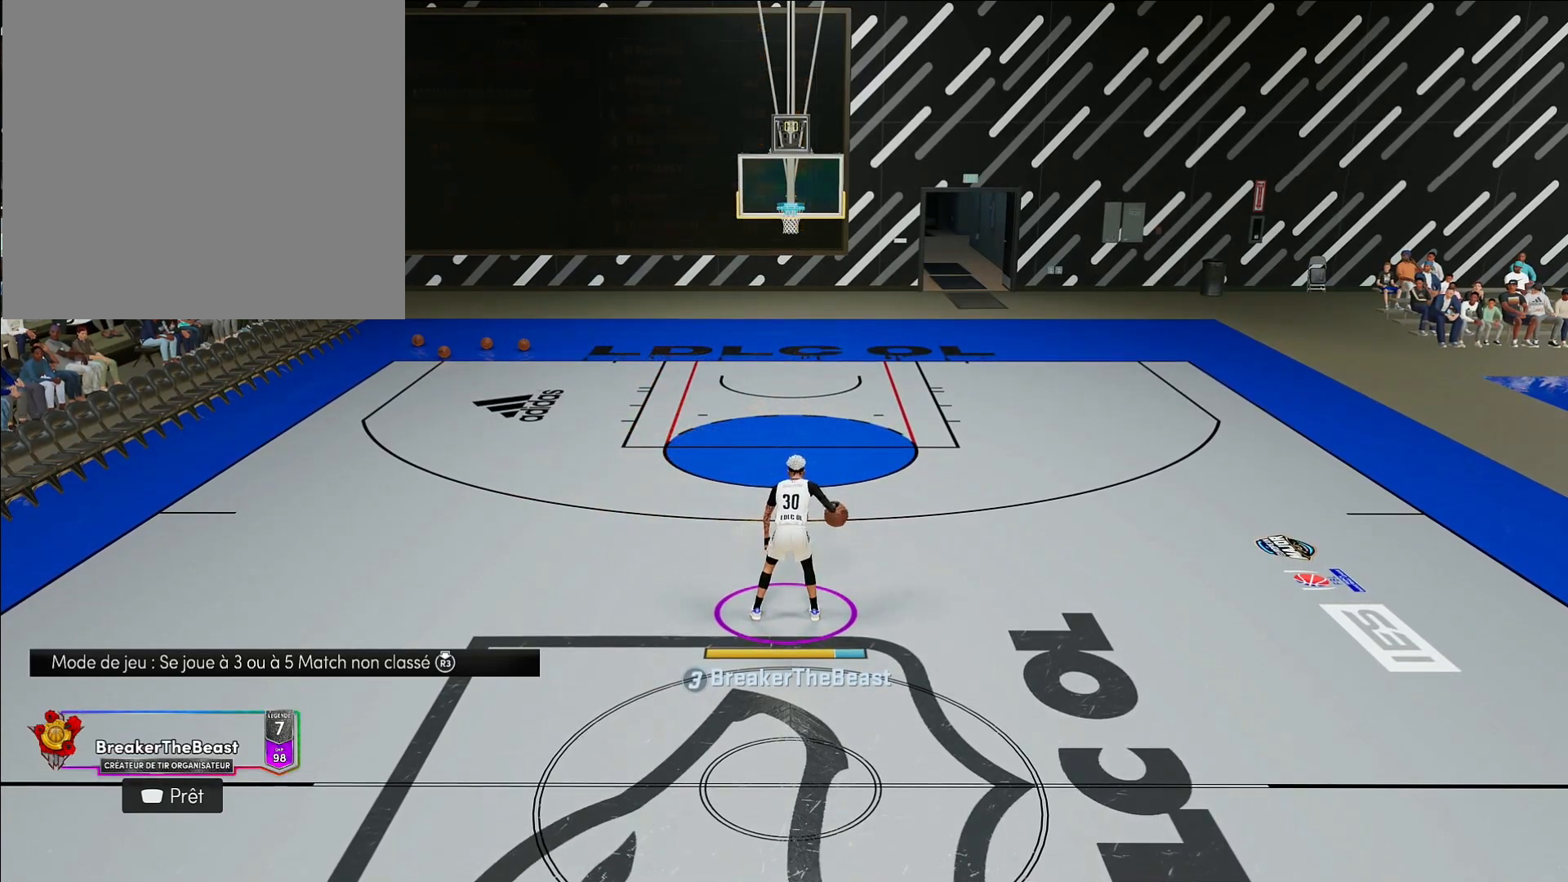
{"buttons": [], "left_stick": "center", "right_stick": "center", "events": [[150, "right_stick", "left"], [233, "right_stick", "center"], [400, "R2", "up"]]}
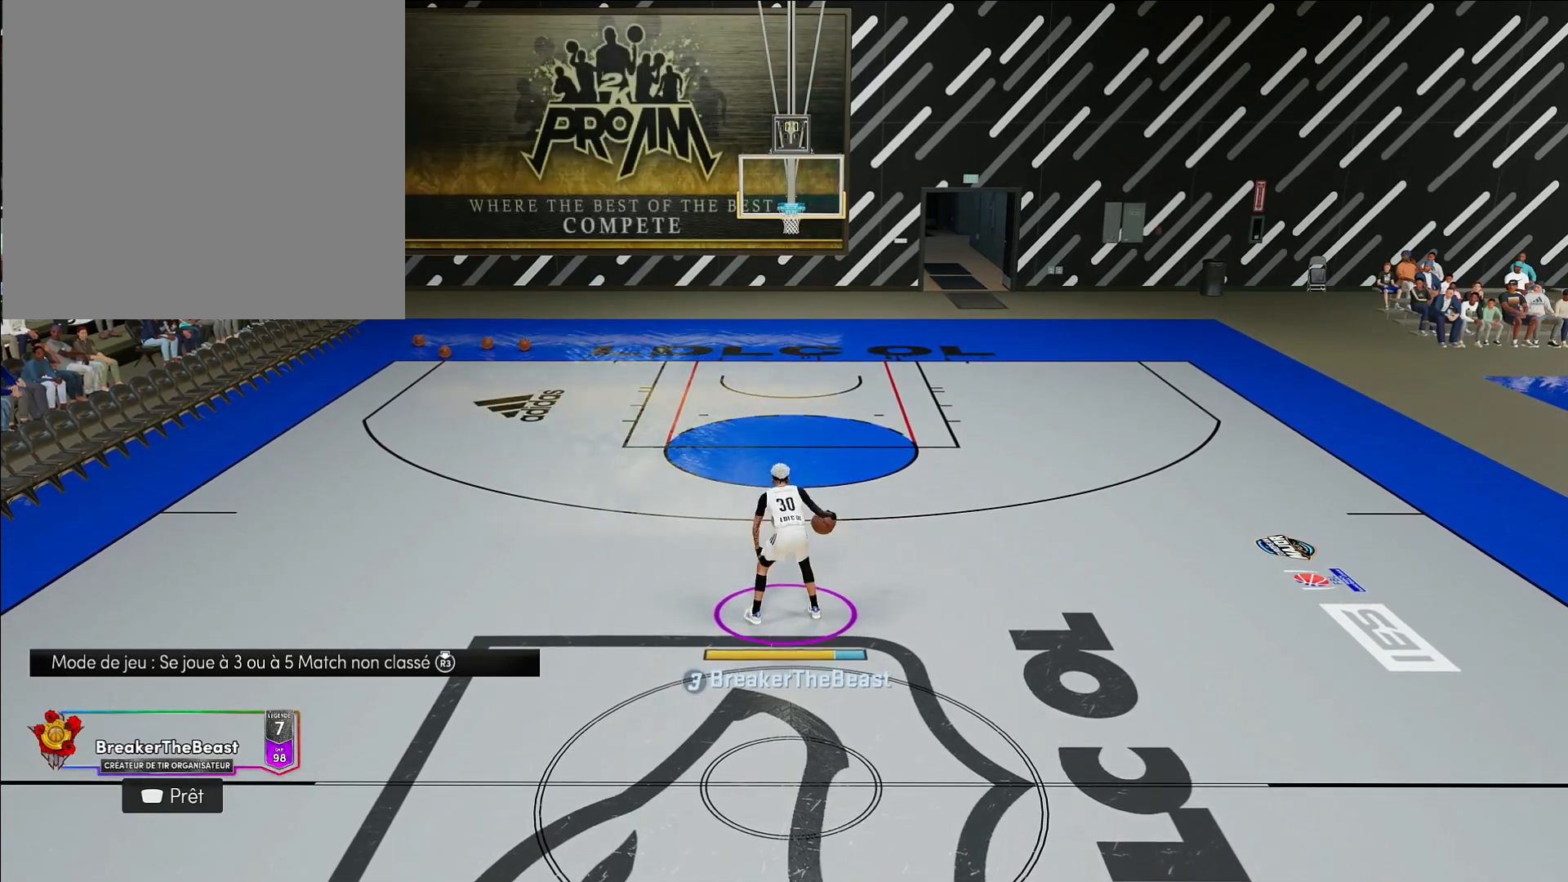
{"buttons": [], "left_stick": "center", "right_stick": "center", "events": [[150, "left_stick", "up-right"], [250, "left_stick", "center"]]}
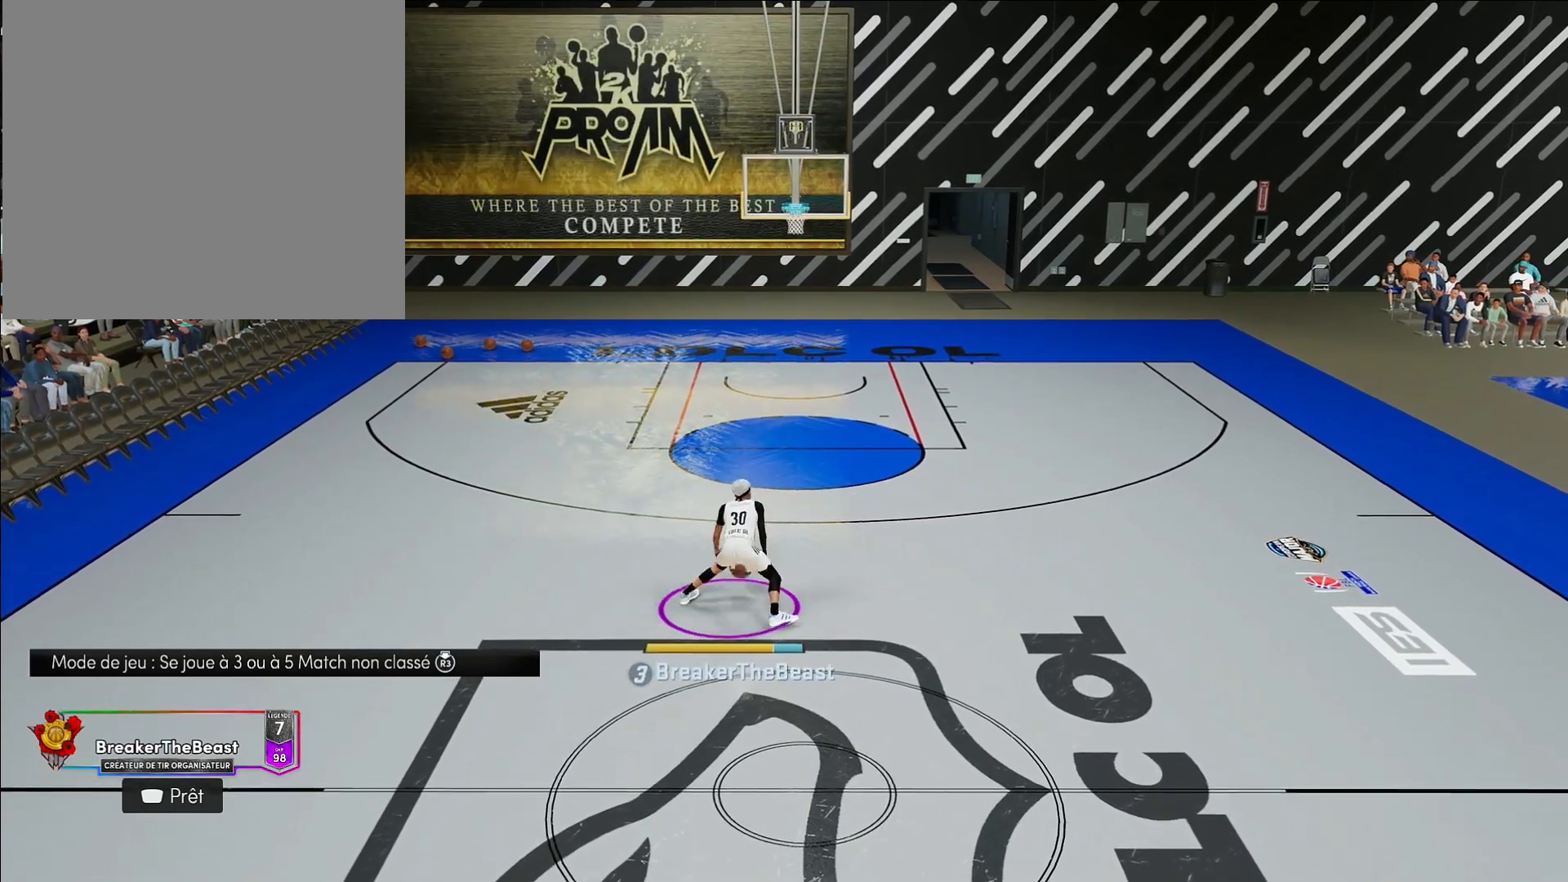
{"buttons": [], "left_stick": "center", "right_stick": "center", "events": []}
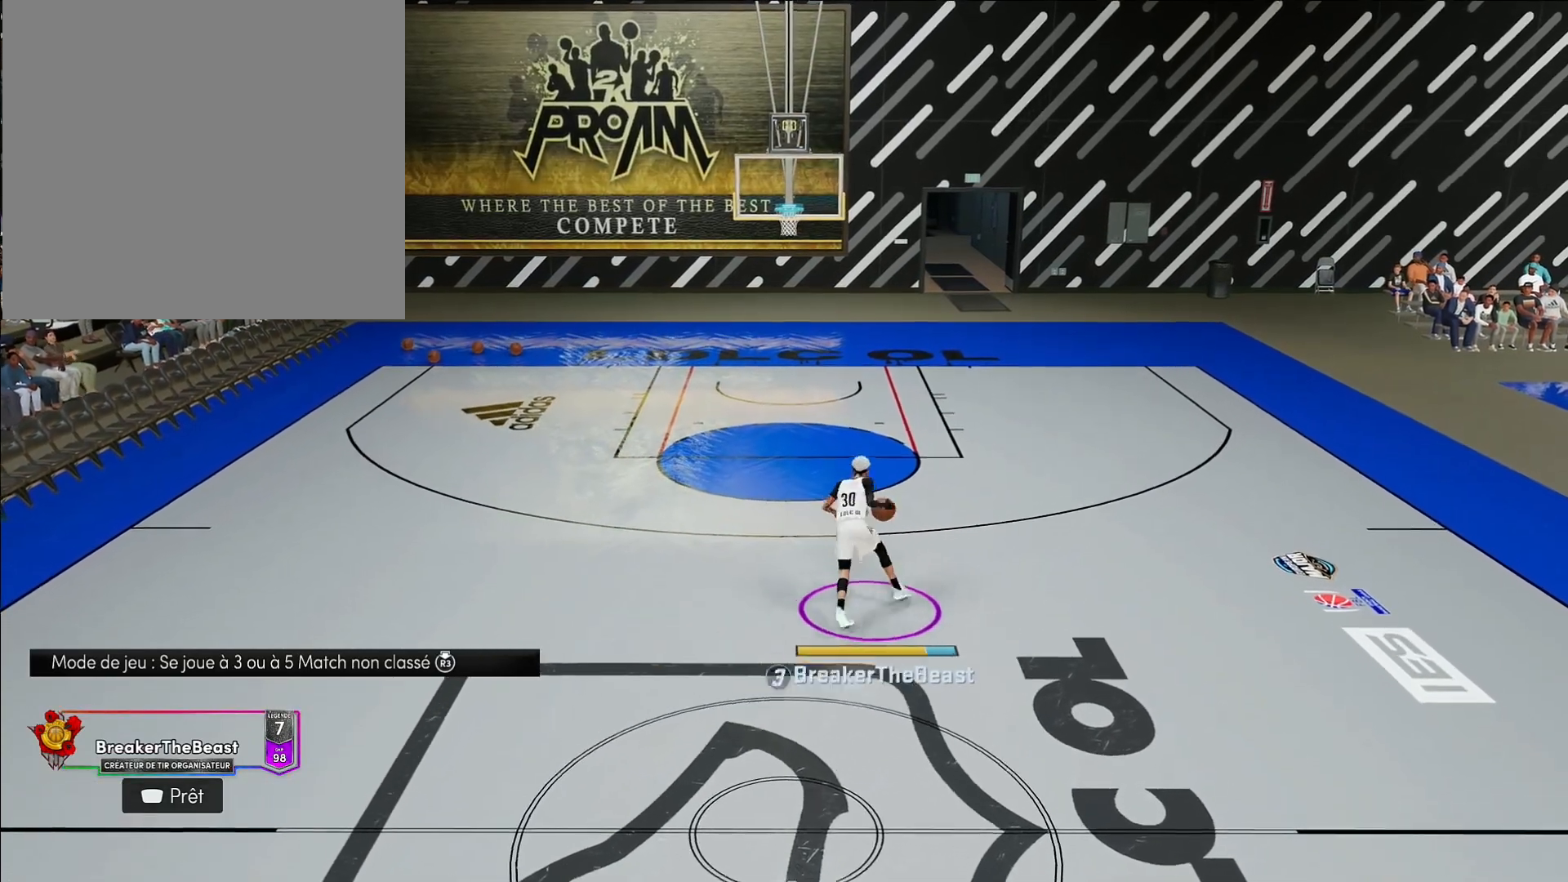
{"buttons": ["R2"], "left_stick": "center", "right_stick": "center", "events": [[183, "R2", "down"], [317, "right_stick", "up-left"], [433, "right_stick", "center"]]}
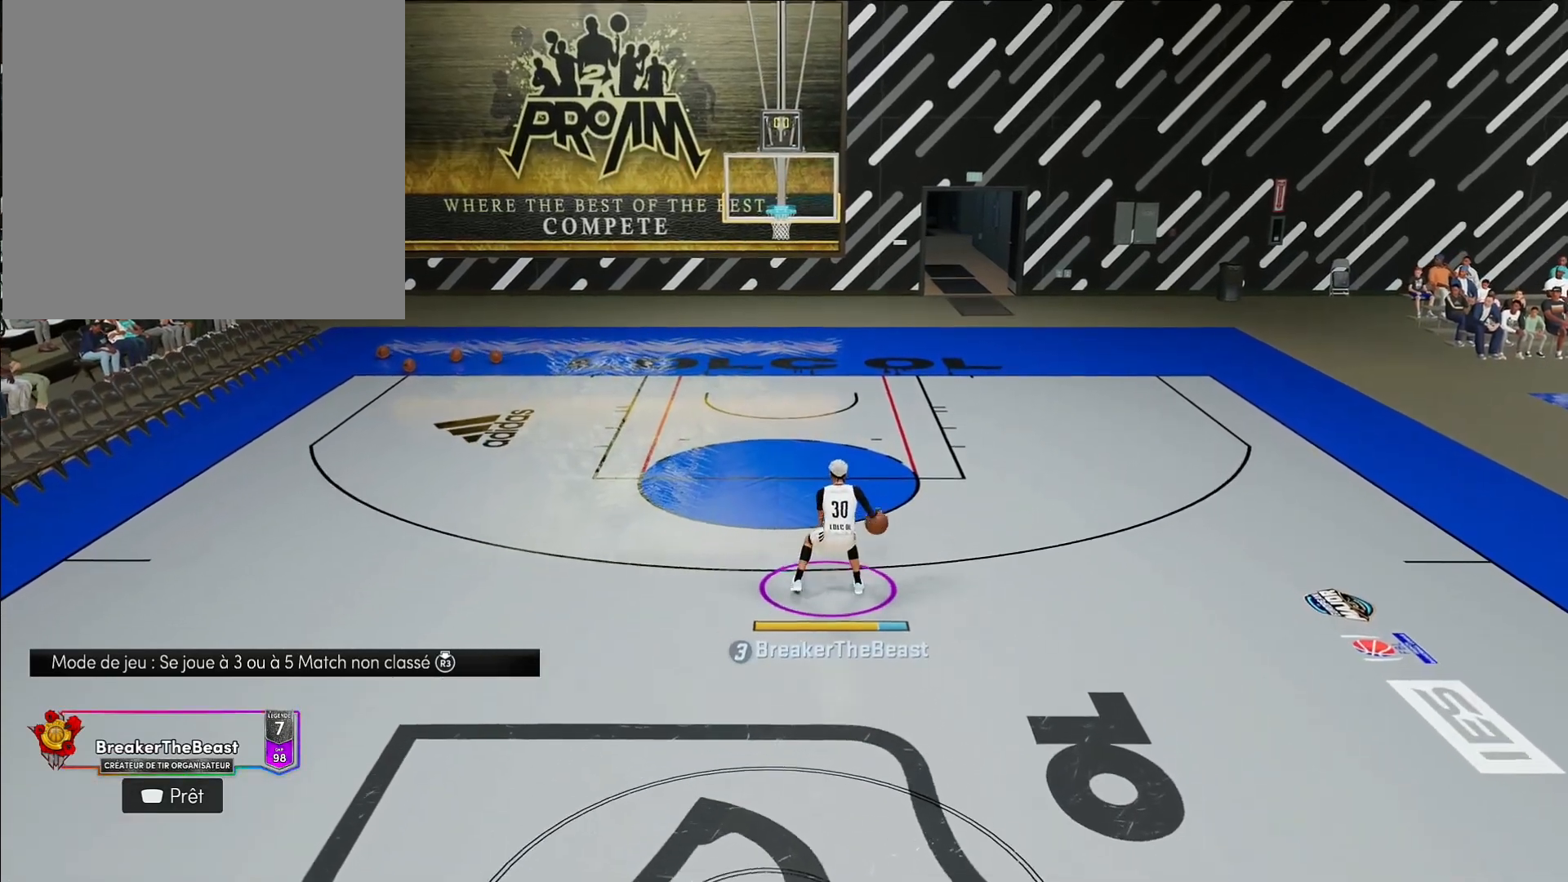
{"buttons": [], "left_stick": "up-right", "right_stick": "center", "events": [[133, "R2", "up"], [400, "left_stick", "up-right"]]}
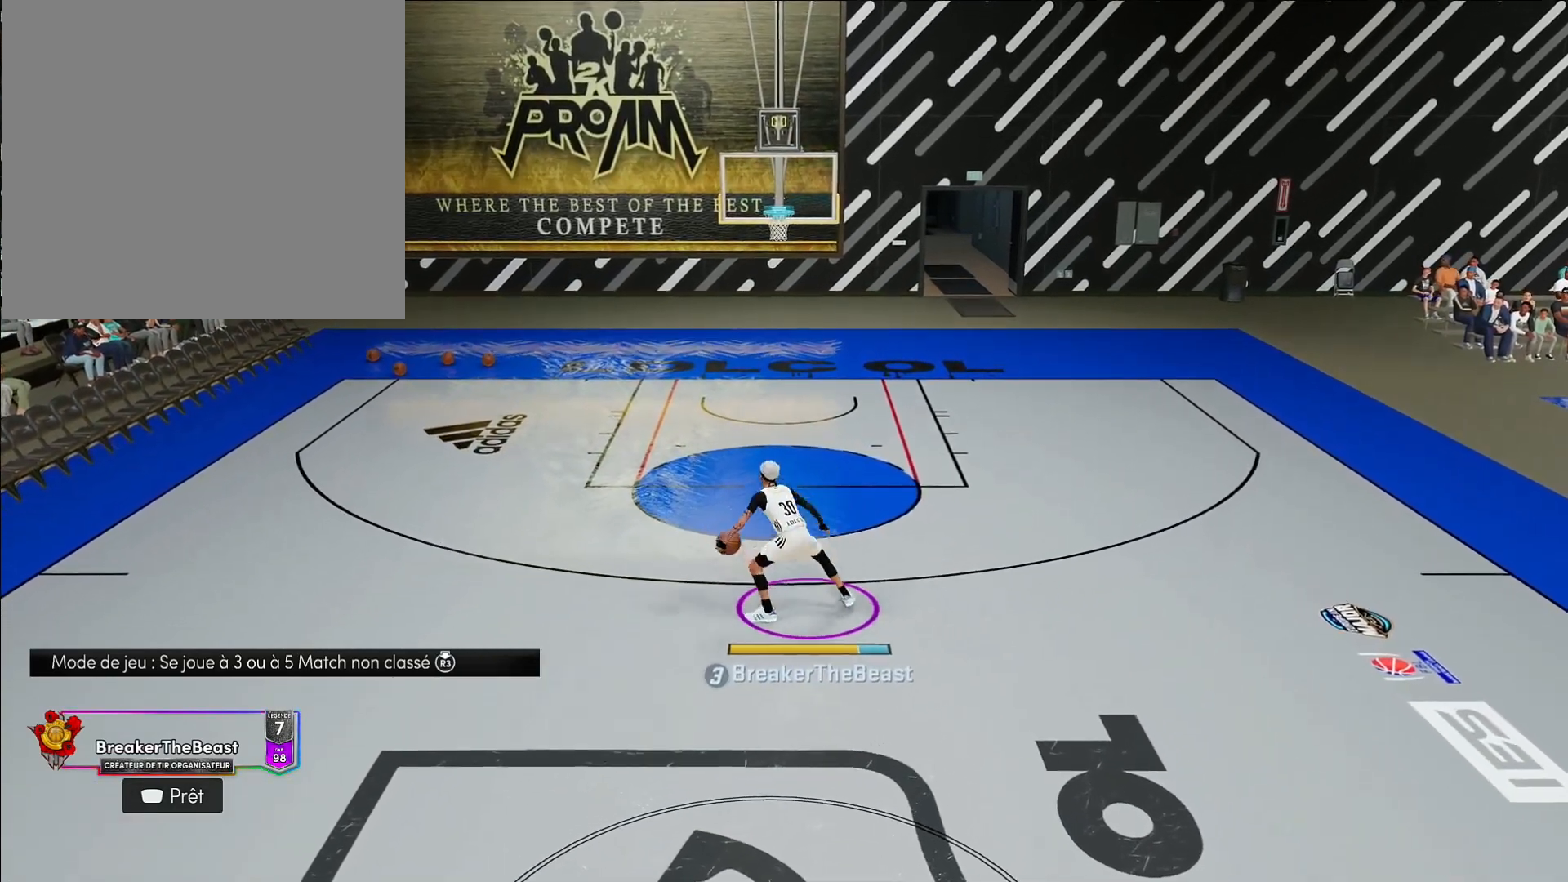
{"buttons": [], "left_stick": "center", "right_stick": "center", "events": [[33, "left_stick", "center"]]}
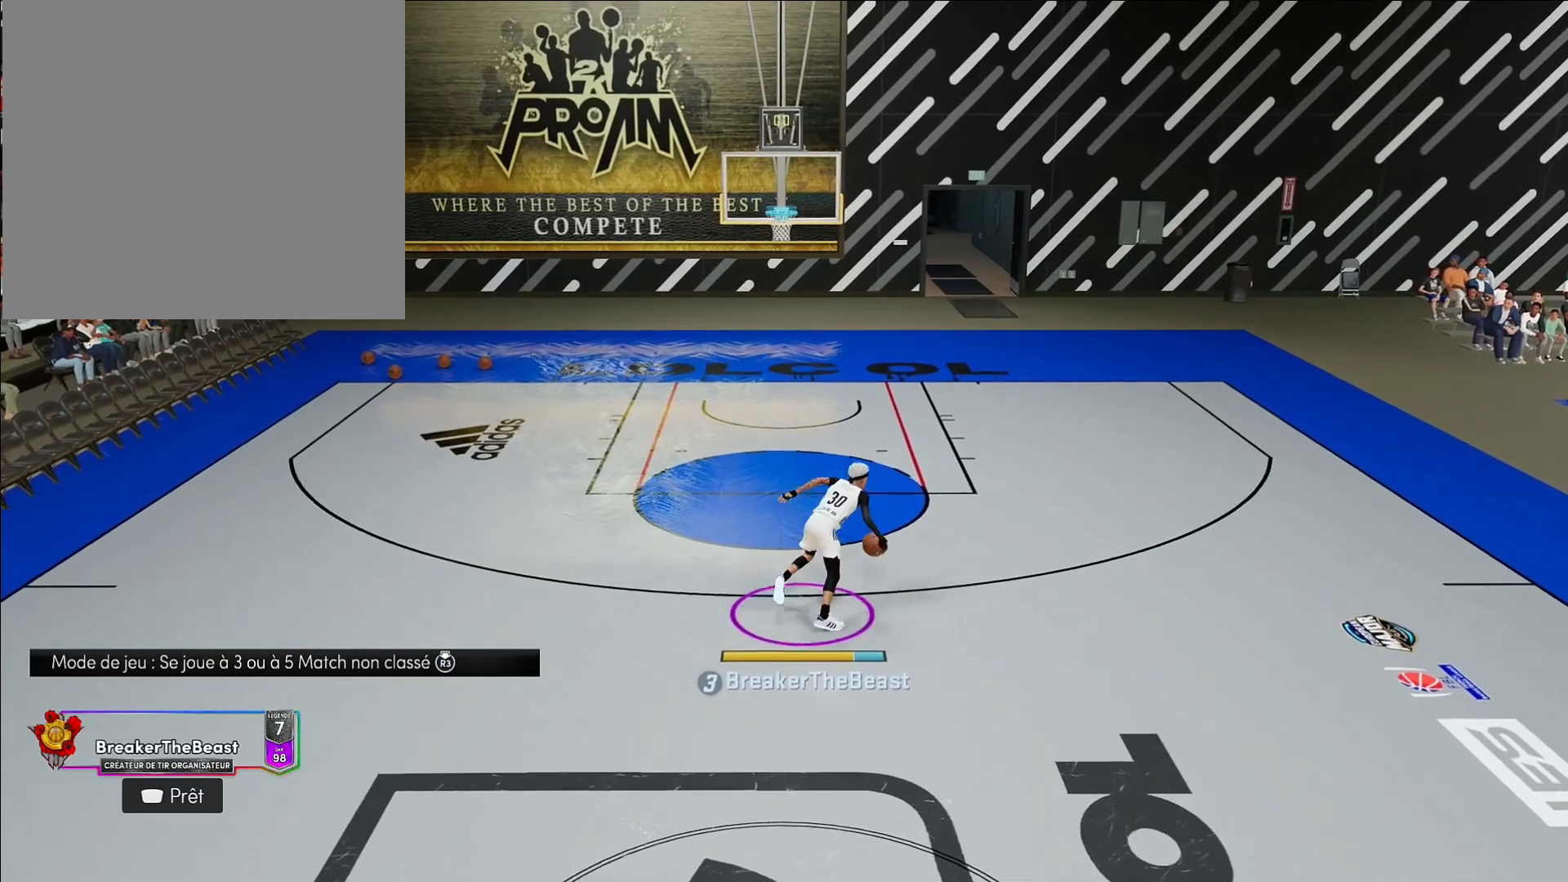
{"buttons": [], "left_stick": "center", "right_stick": "center", "events": []}
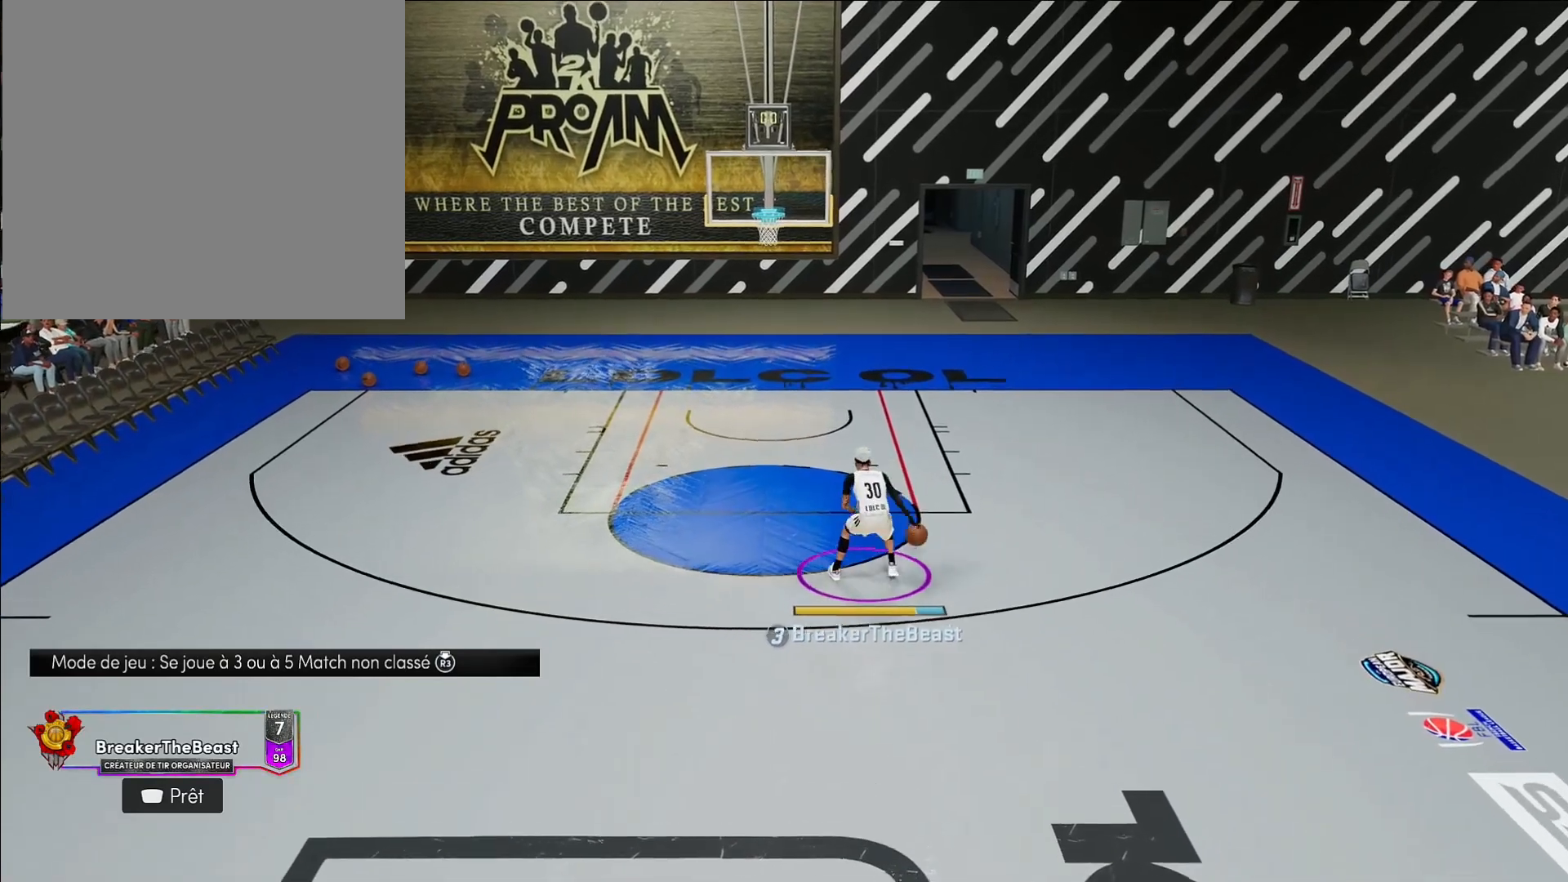
{"buttons": [], "left_stick": "down-left", "right_stick": "center", "events": [[500, "left_stick", "down-left"]]}
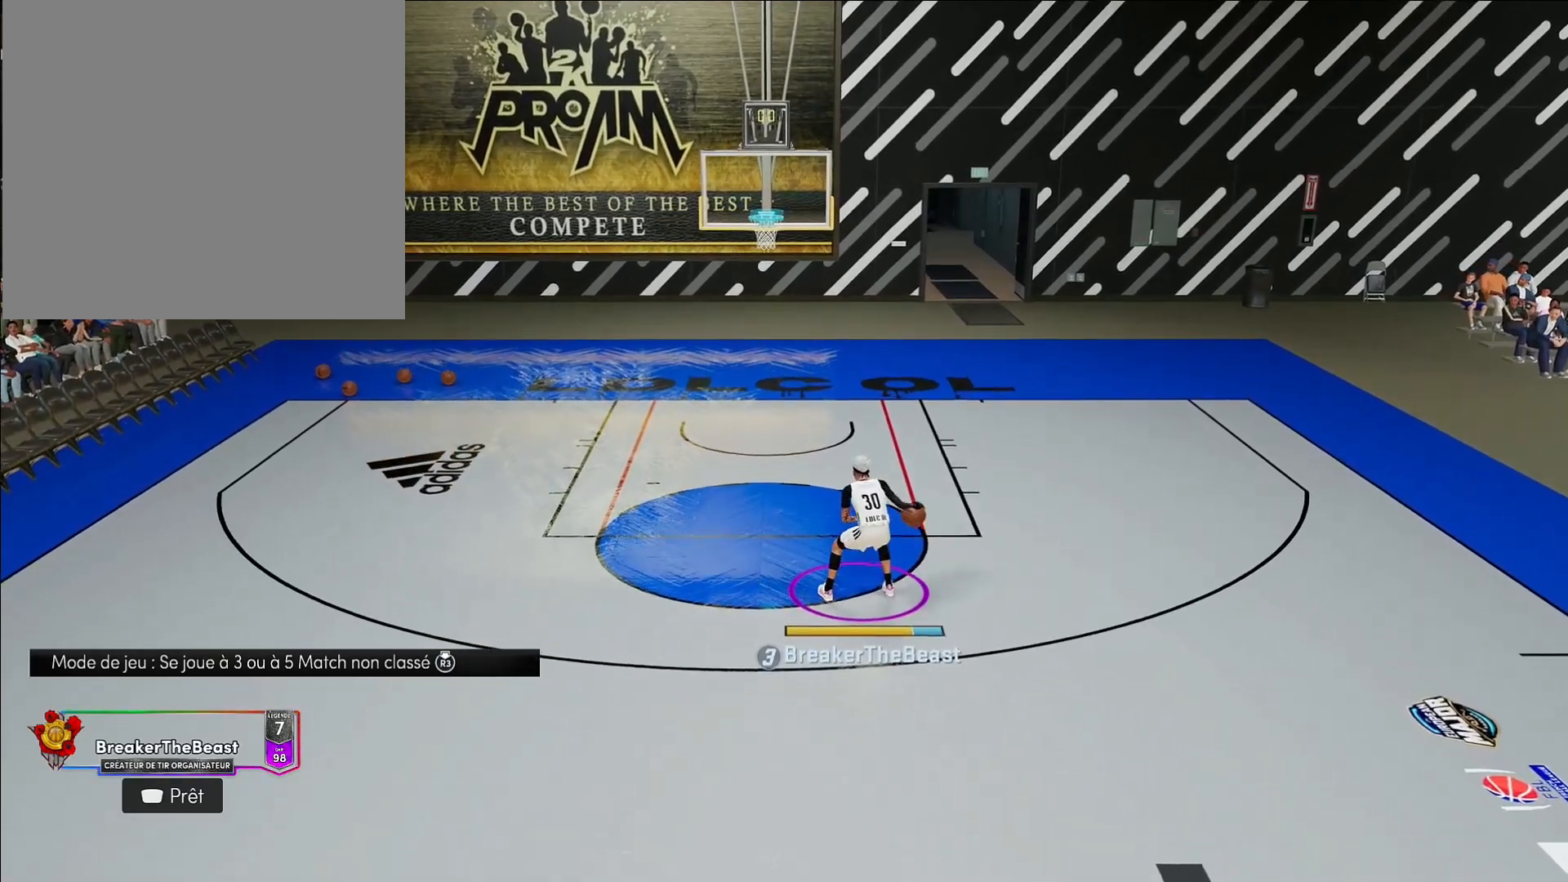
{"buttons": [], "left_stick": "down-left", "right_stick": "center", "events": []}
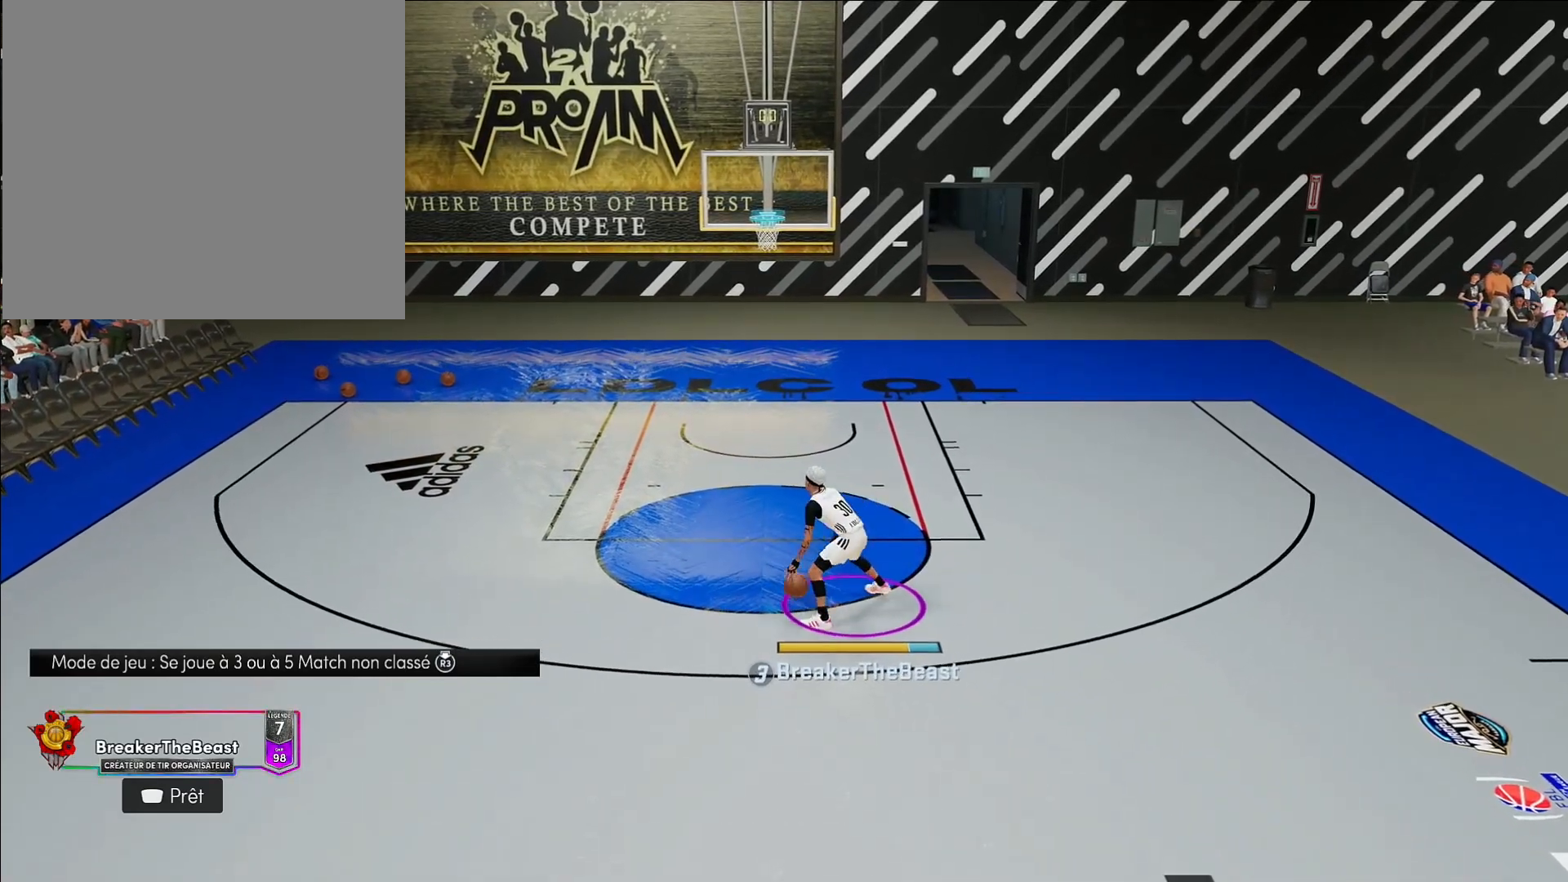
{"buttons": [], "left_stick": "down", "right_stick": "center", "events": [[333, "left_stick", "down"]]}
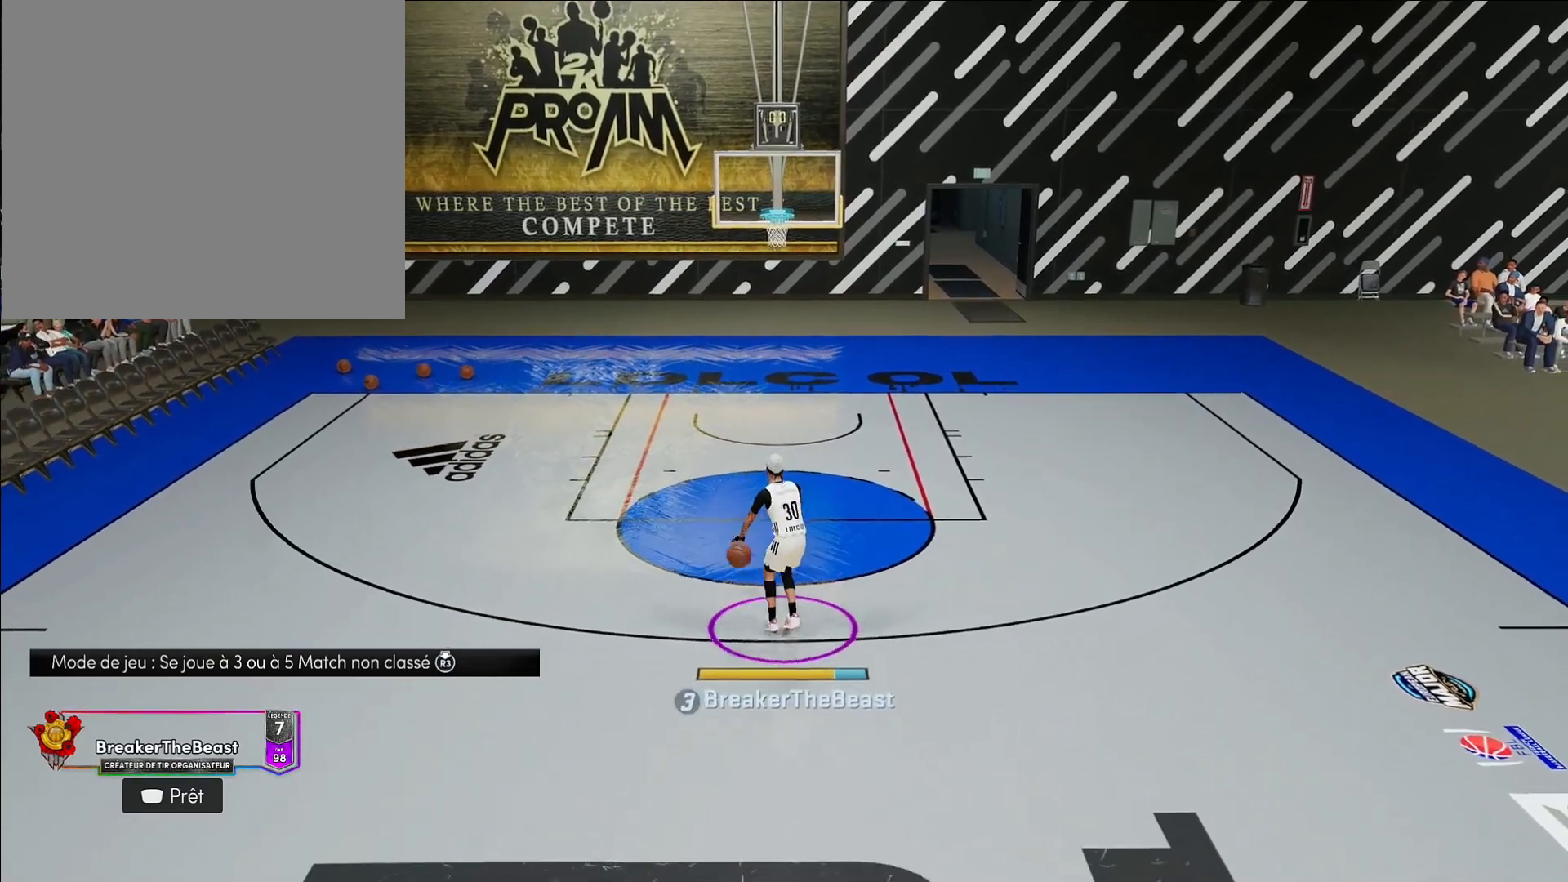
{"buttons": [], "left_stick": "down", "right_stick": "center", "events": []}
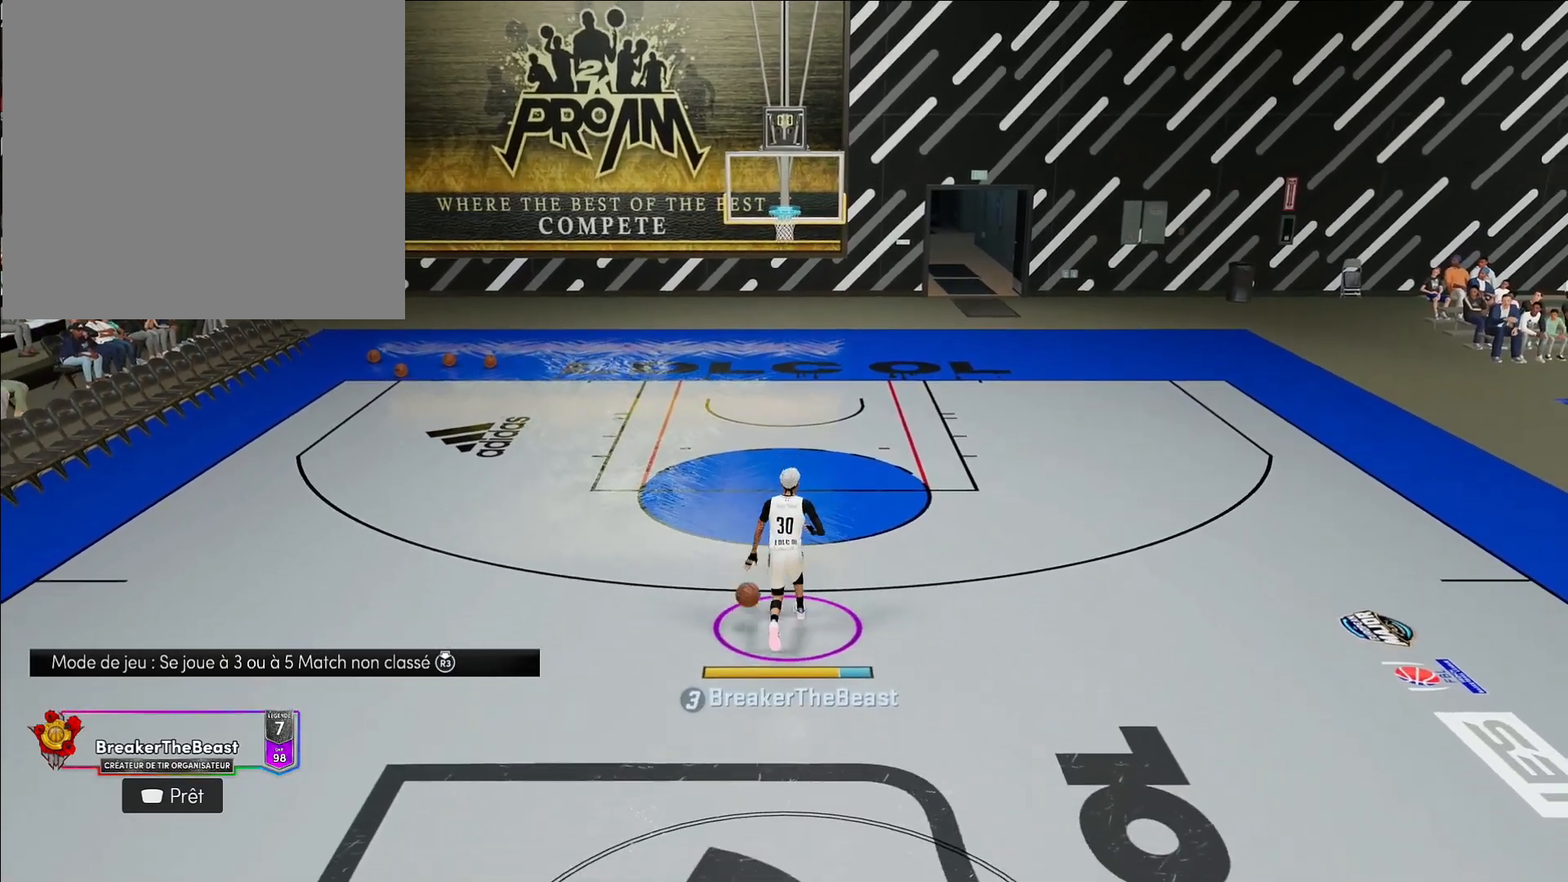
{"buttons": [], "left_stick": "center", "right_stick": "center", "events": [[250, "left_stick", "center"]]}
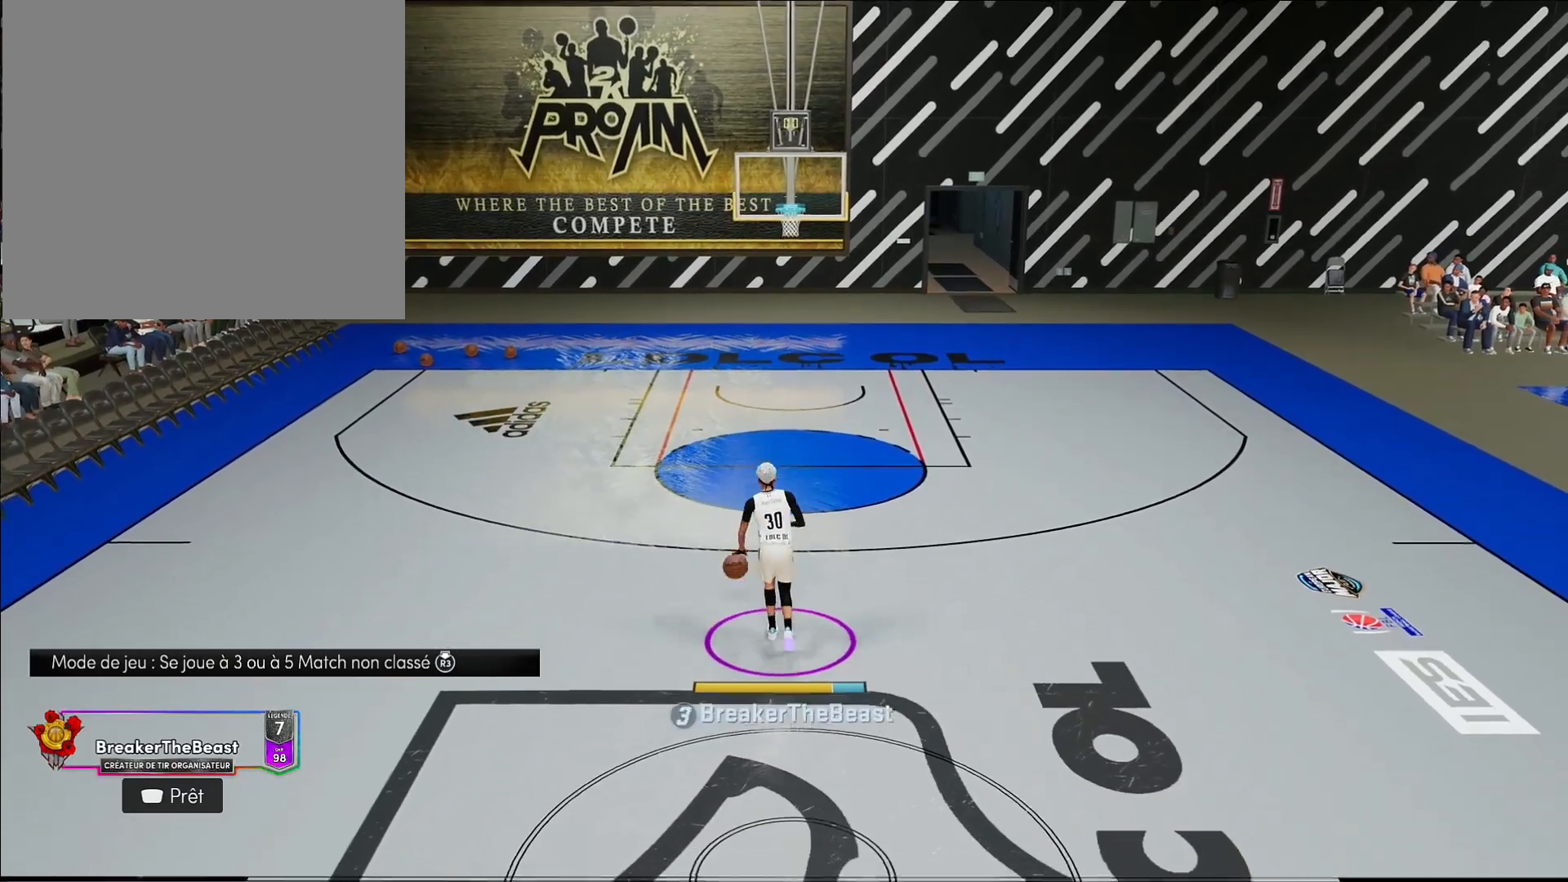
{"buttons": [], "left_stick": "center", "right_stick": "center", "events": []}
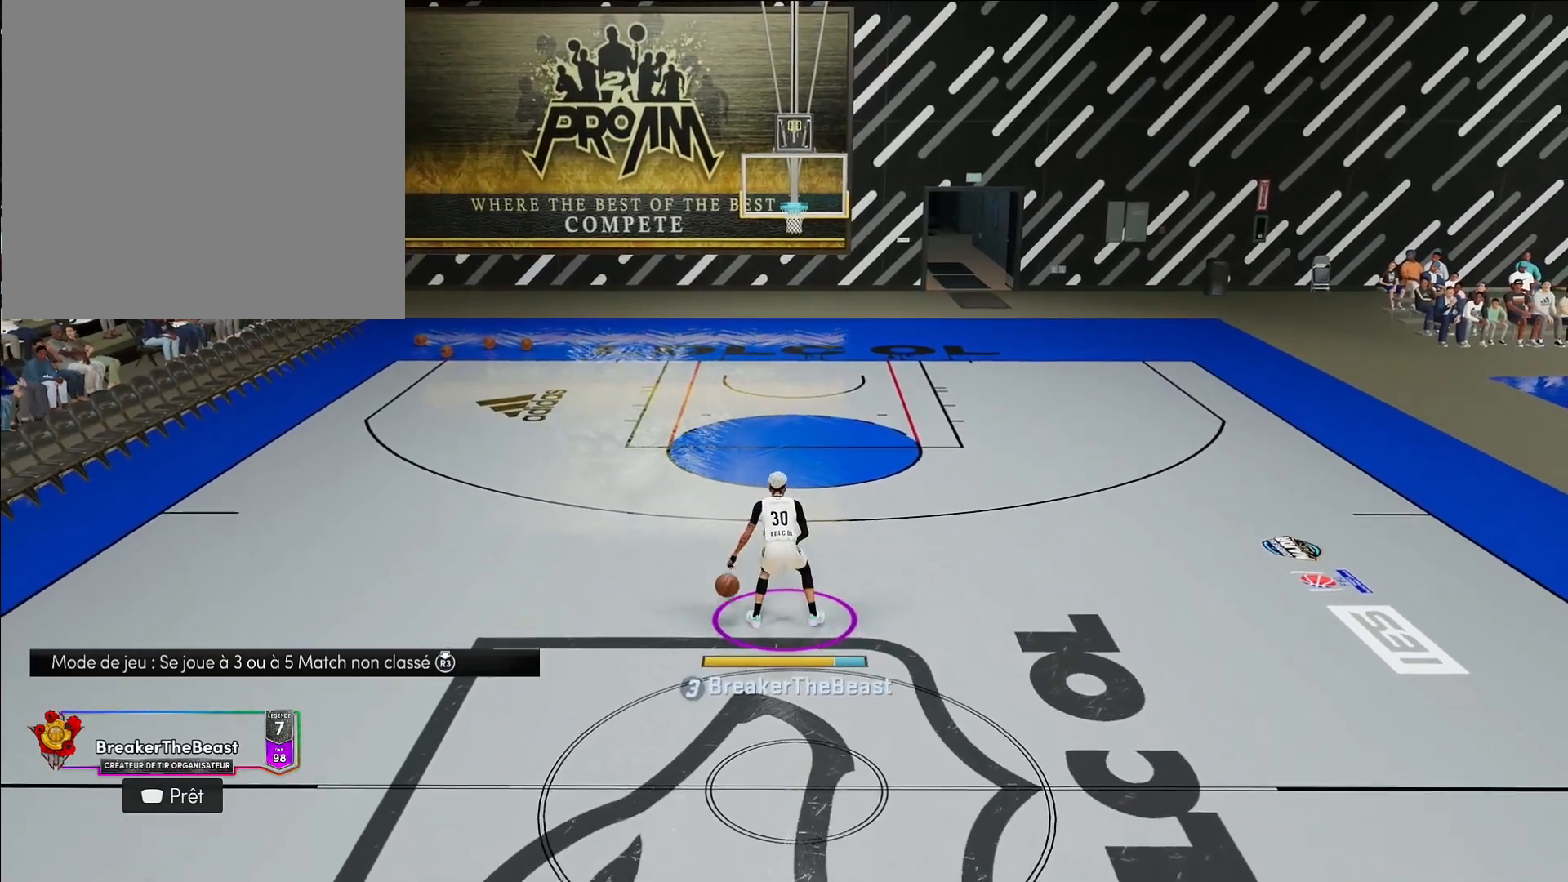
{"buttons": ["R2"], "left_stick": "center", "right_stick": "center", "events": [[400, "R2", "down"]]}
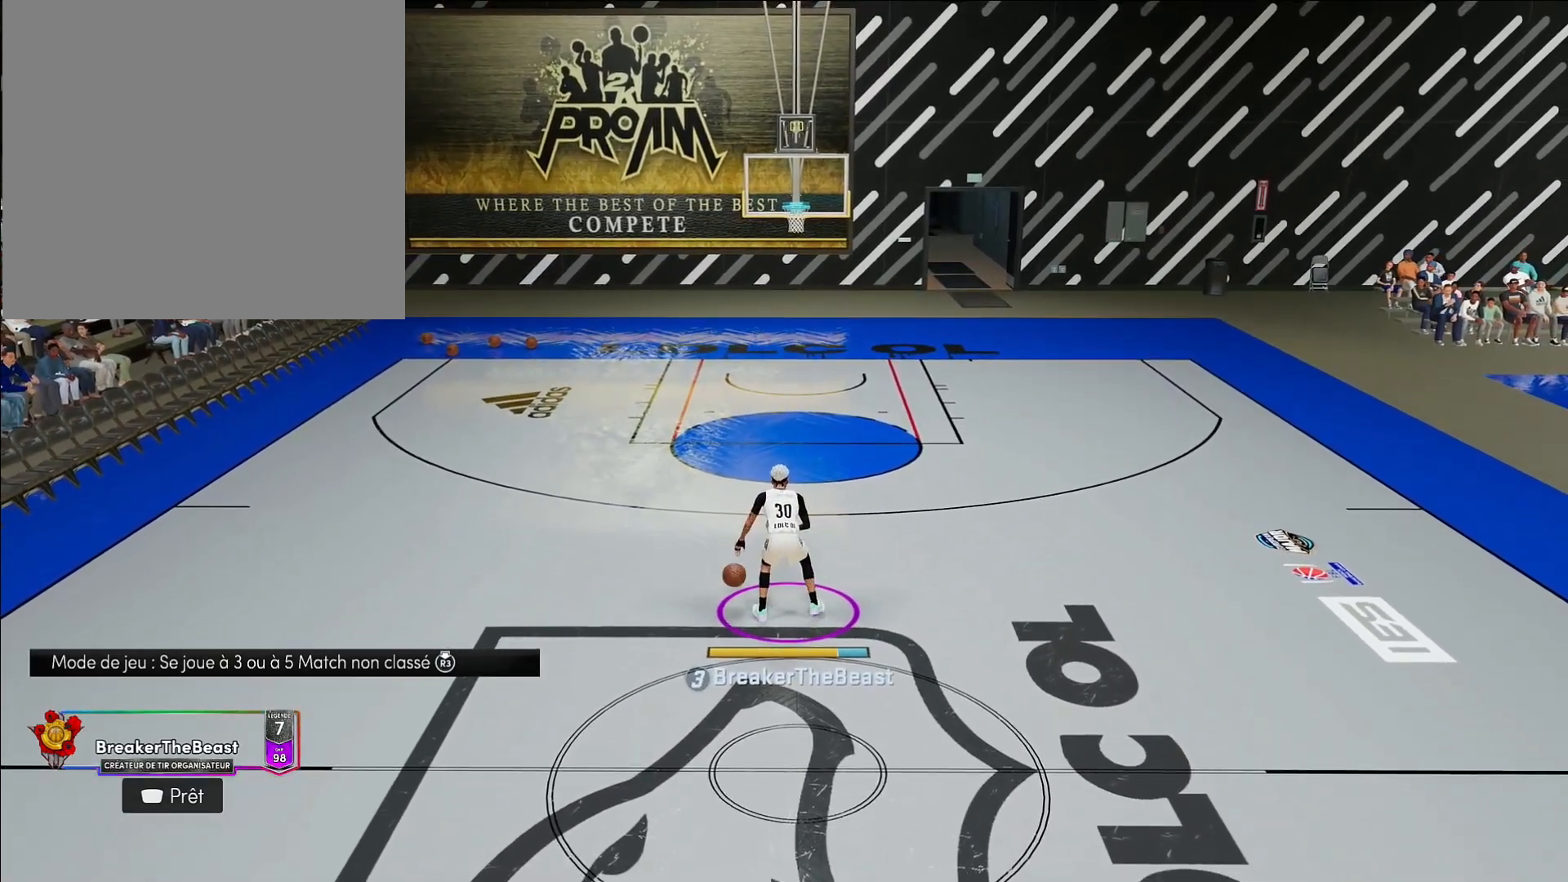
{"buttons": ["R2"], "left_stick": "center", "right_stick": "center", "events": []}
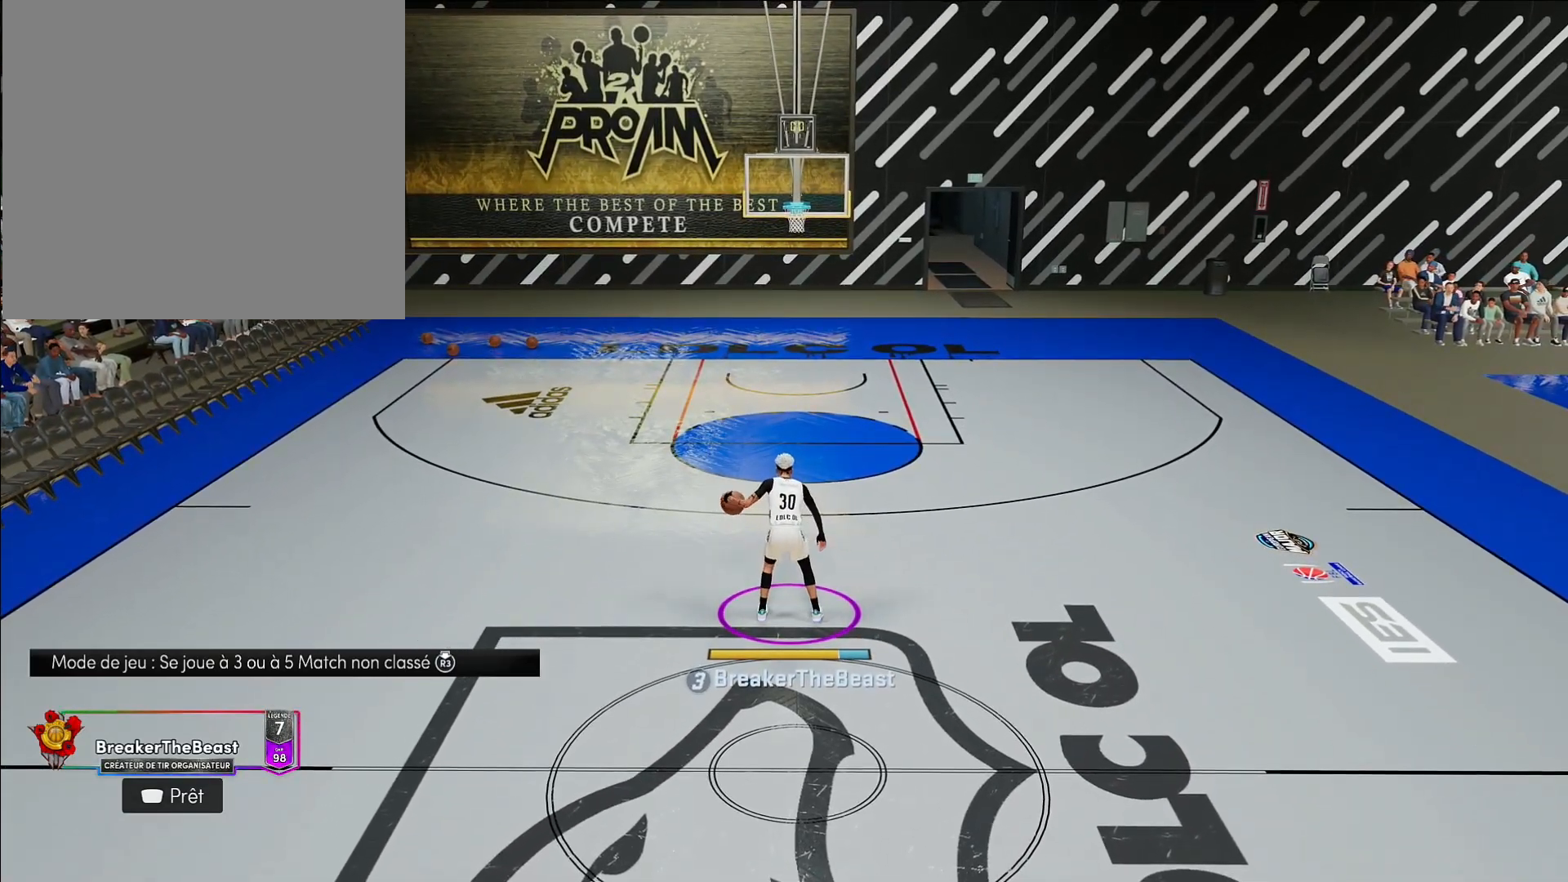
{"buttons": [], "left_stick": "left", "right_stick": "center", "events": [[17, "right_stick", "right"], [83, "right_stick", "center"], [283, "R2", "up"], [500, "left_stick", "left"]]}
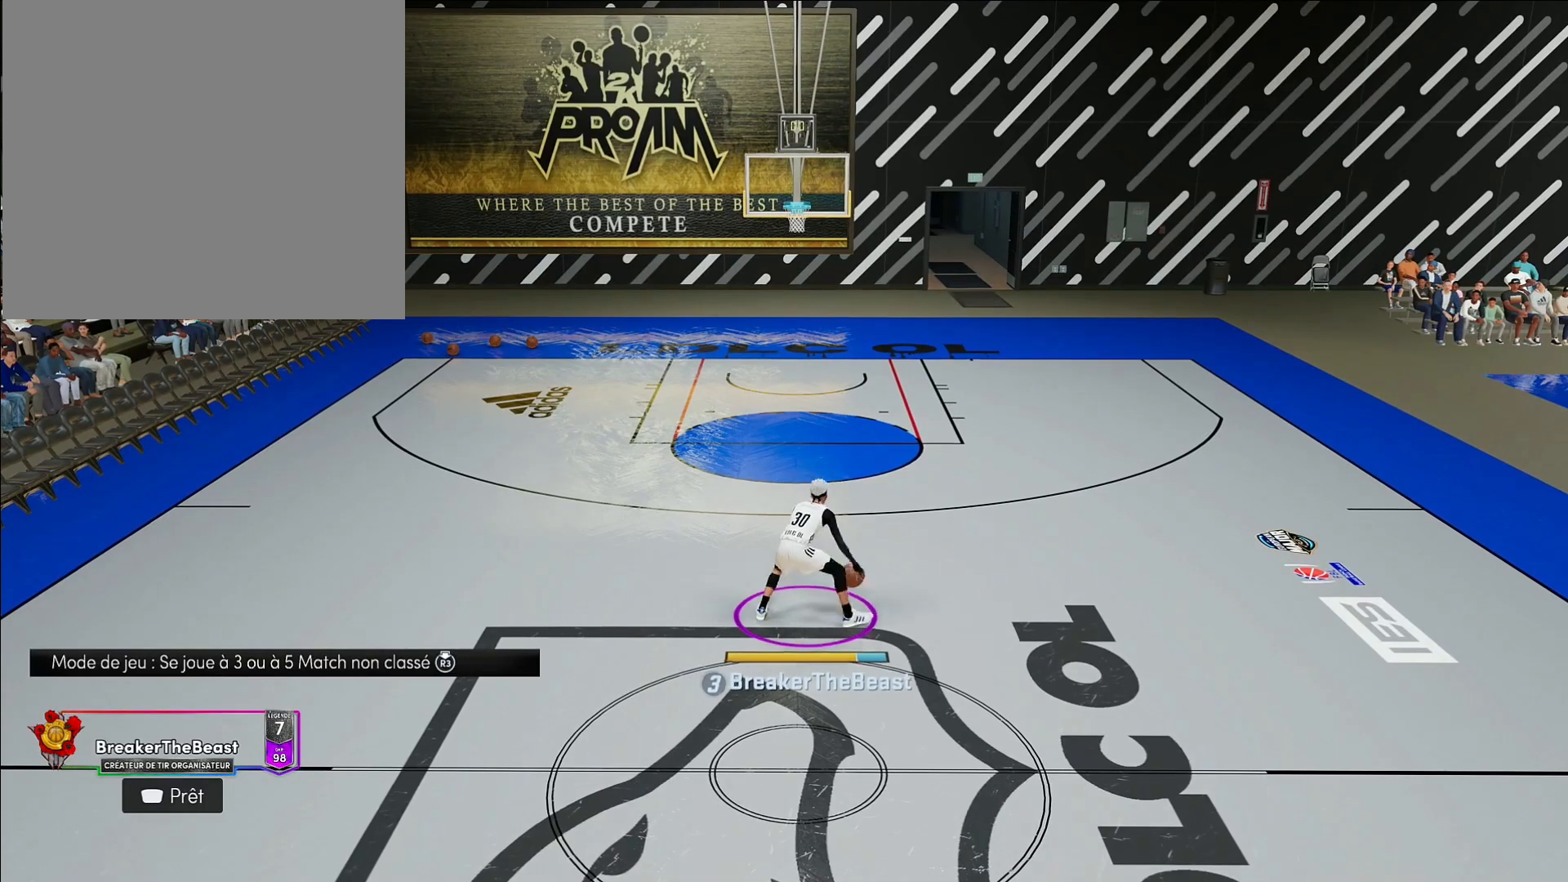
{"buttons": [], "left_stick": "center", "right_stick": "center", "events": [[133, "left_stick", "center"]]}